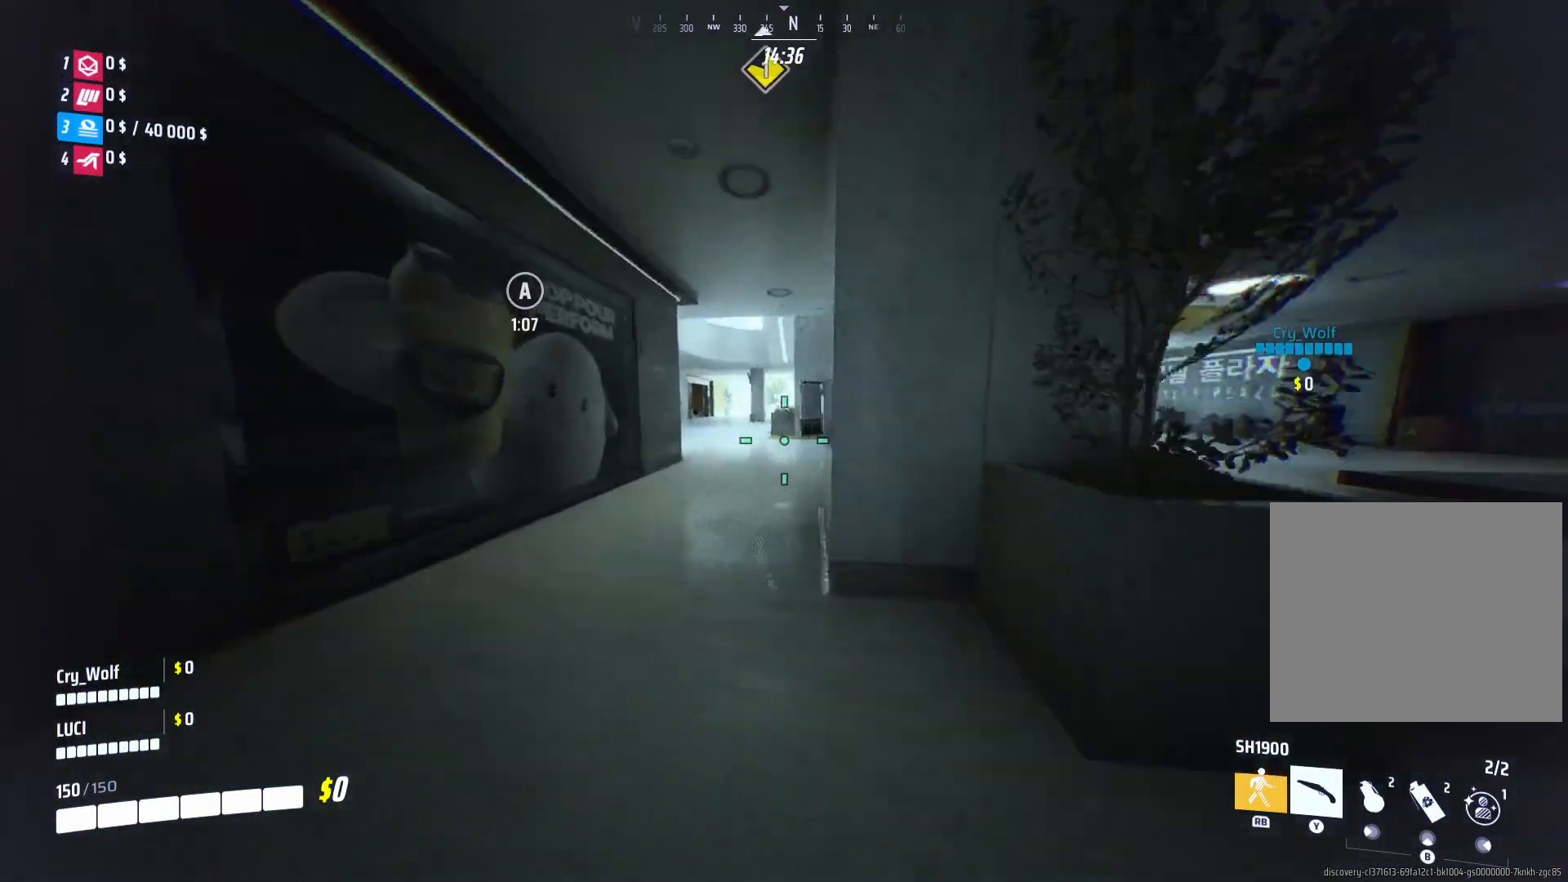
Gameplay with a controller (PlayStation layout); each line is a JSON object with the inputs held at the frame after it. "events" lists button and stick changes between this image and that frame as [ms after this image, input, new state], when the widget could be followed in between.
{"buttons": [], "left_stick": "up-left", "right_stick": "center", "events": [[120, "right_stick", "center"], [300, "right_stick", "right"], [480, "left_stick", "up-left"], [480, "right_stick", "center"]]}
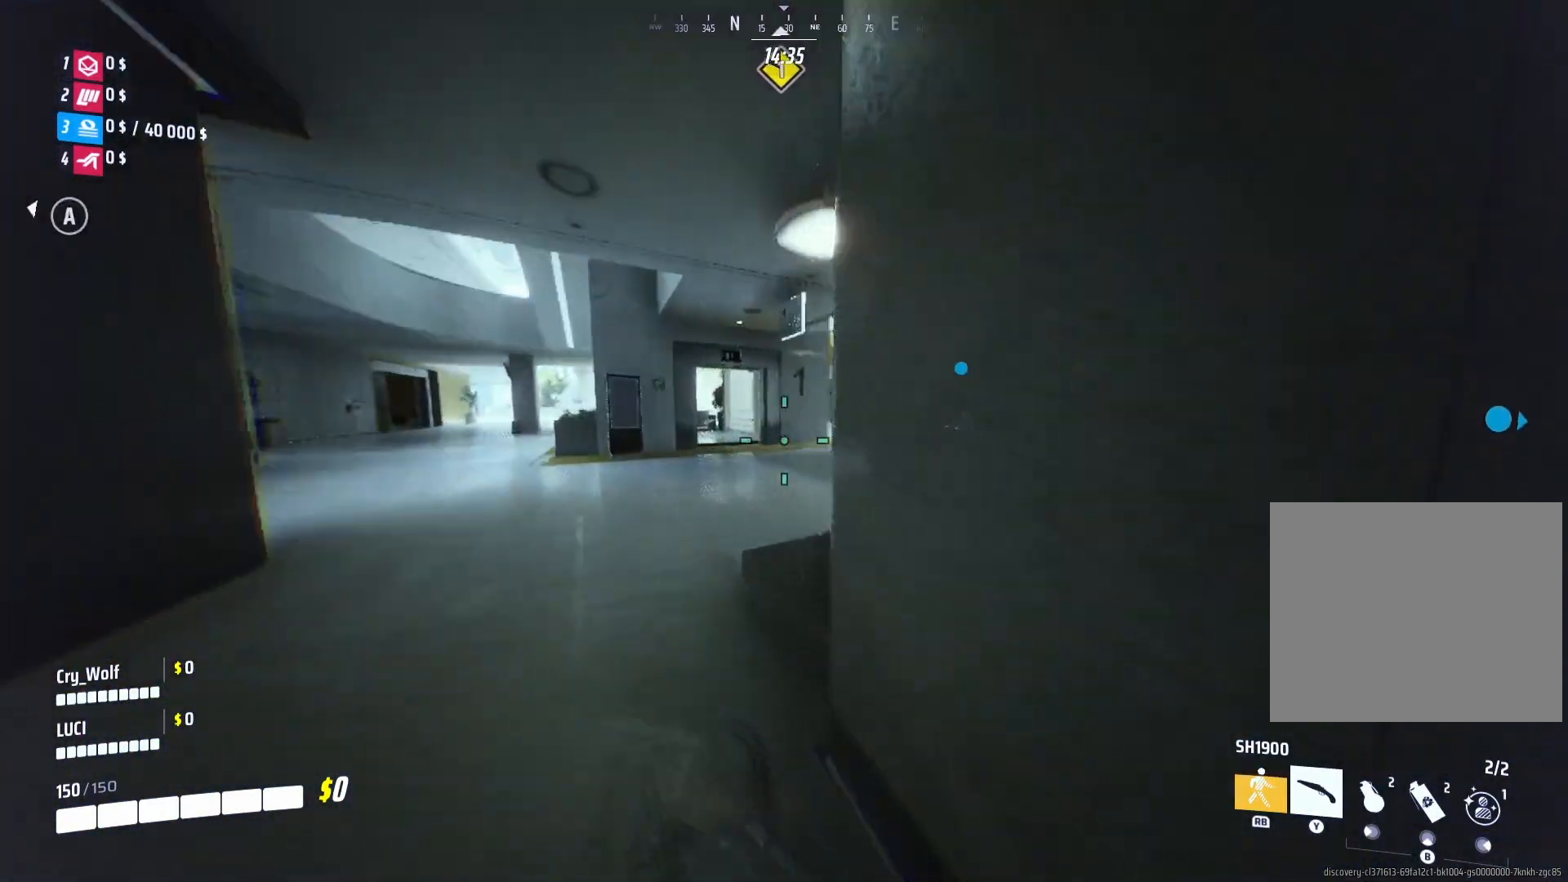
{"buttons": [], "left_stick": "up-left", "right_stick": "left", "events": [[460, "right_stick", "left"]]}
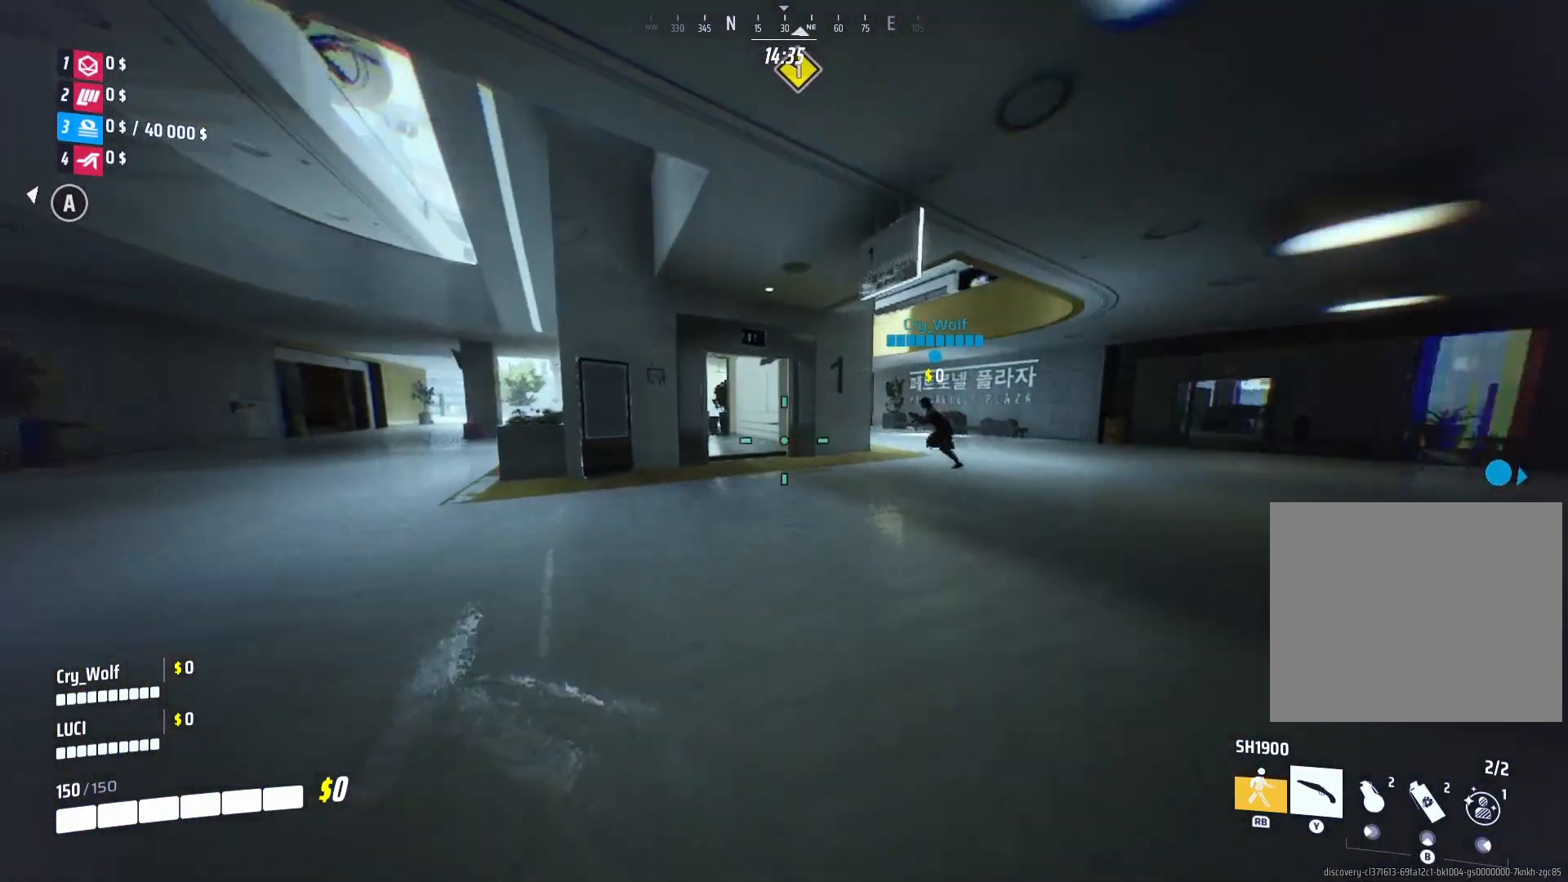
{"buttons": [], "left_stick": "up-left", "right_stick": "center", "events": [[140, "right_stick", "center"]]}
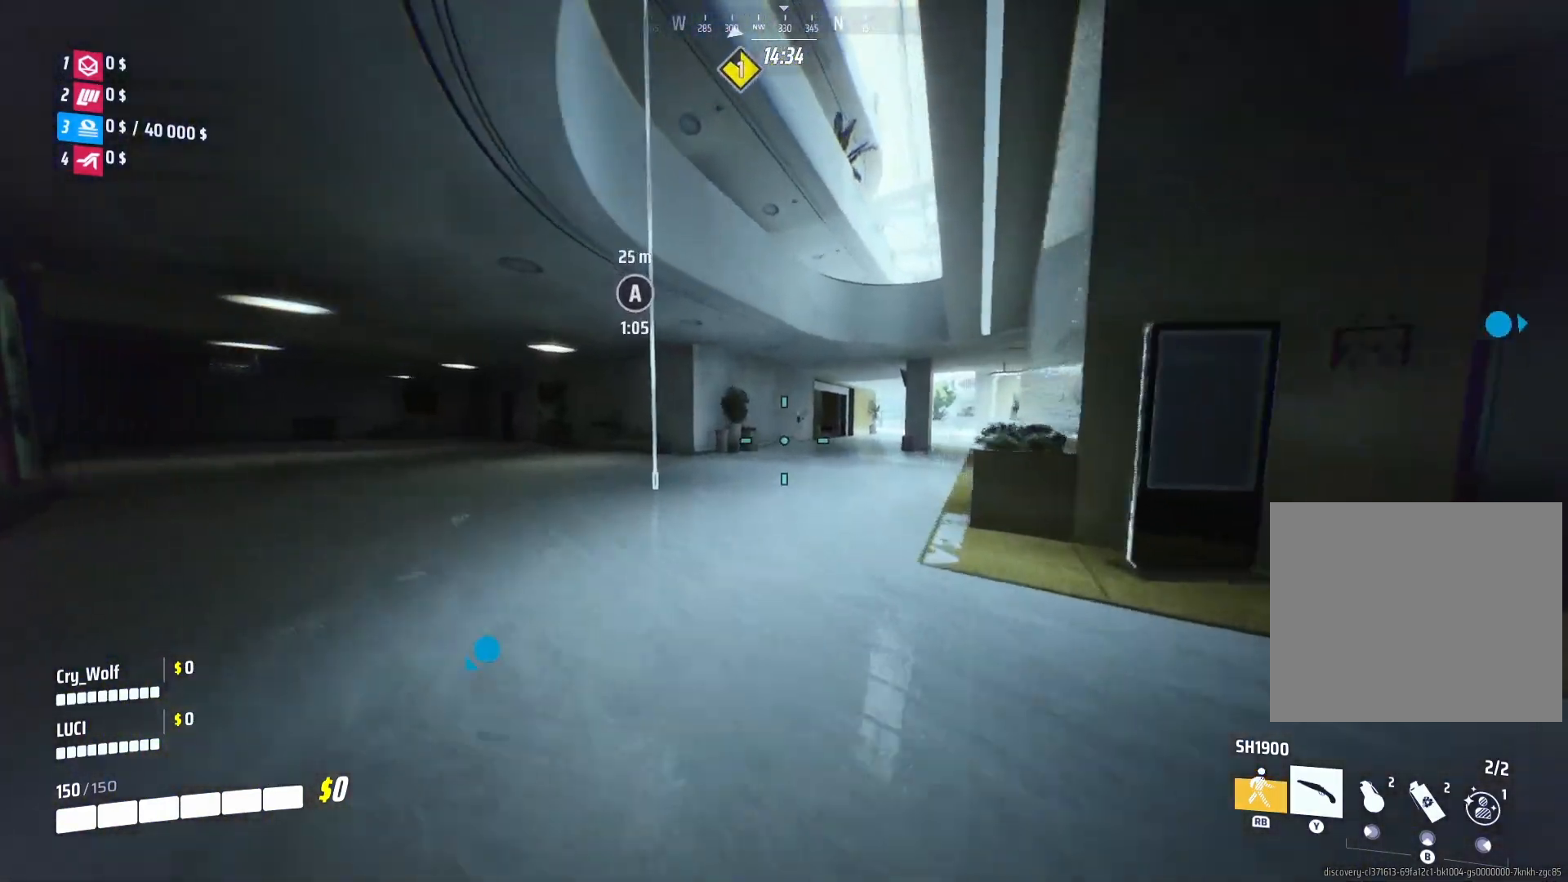
{"buttons": [], "left_stick": "up-left", "right_stick": "center", "events": [[160, "right_stick", "right"], [380, "right_stick", "center"]]}
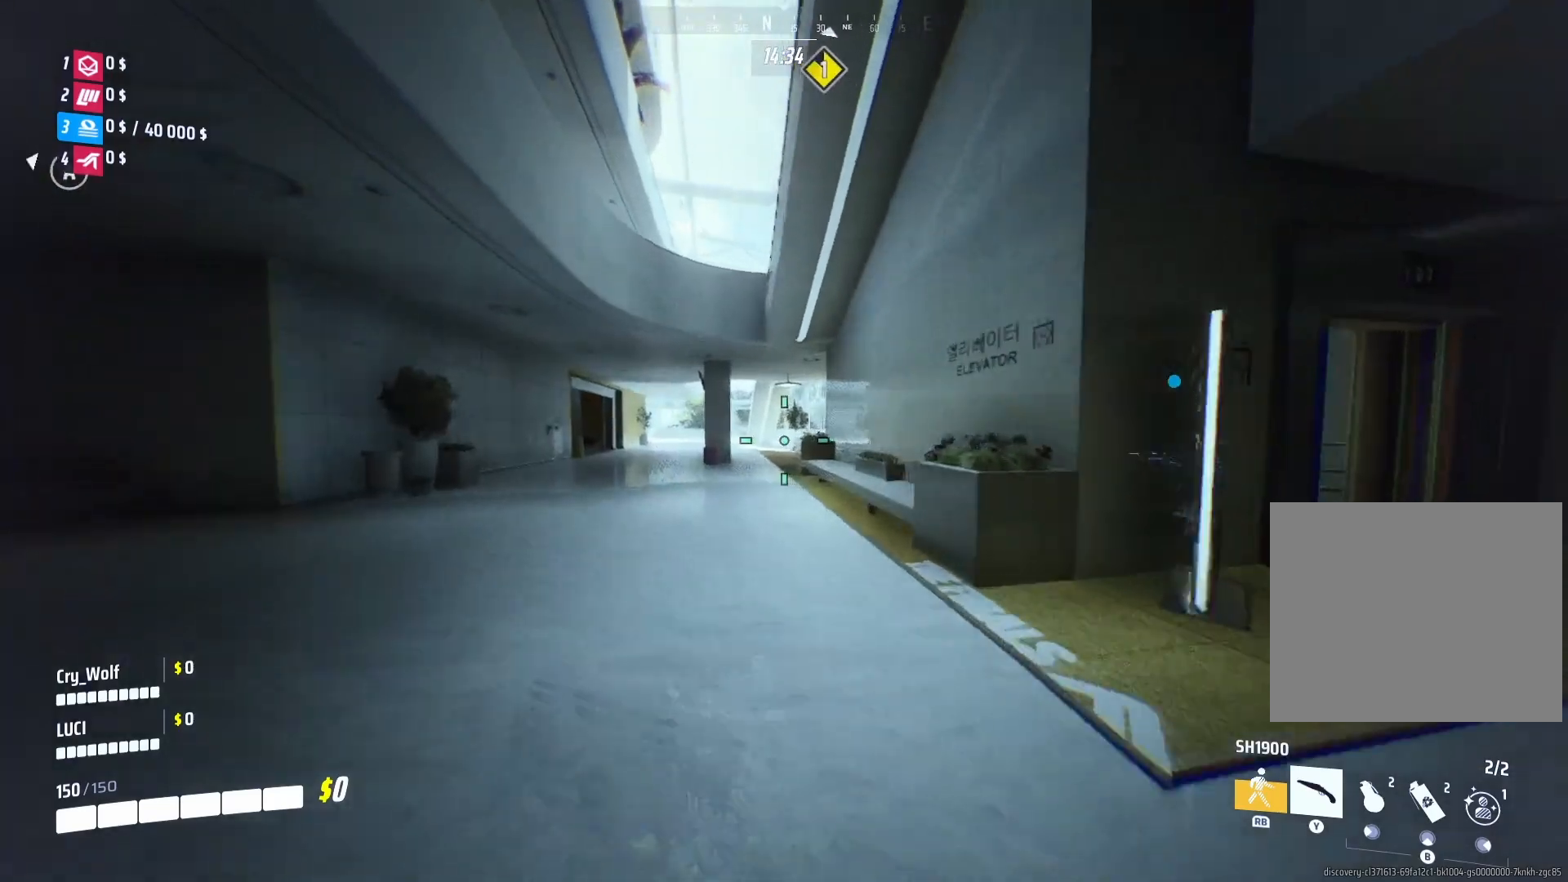
{"buttons": [], "left_stick": "up-left", "right_stick": "center", "events": []}
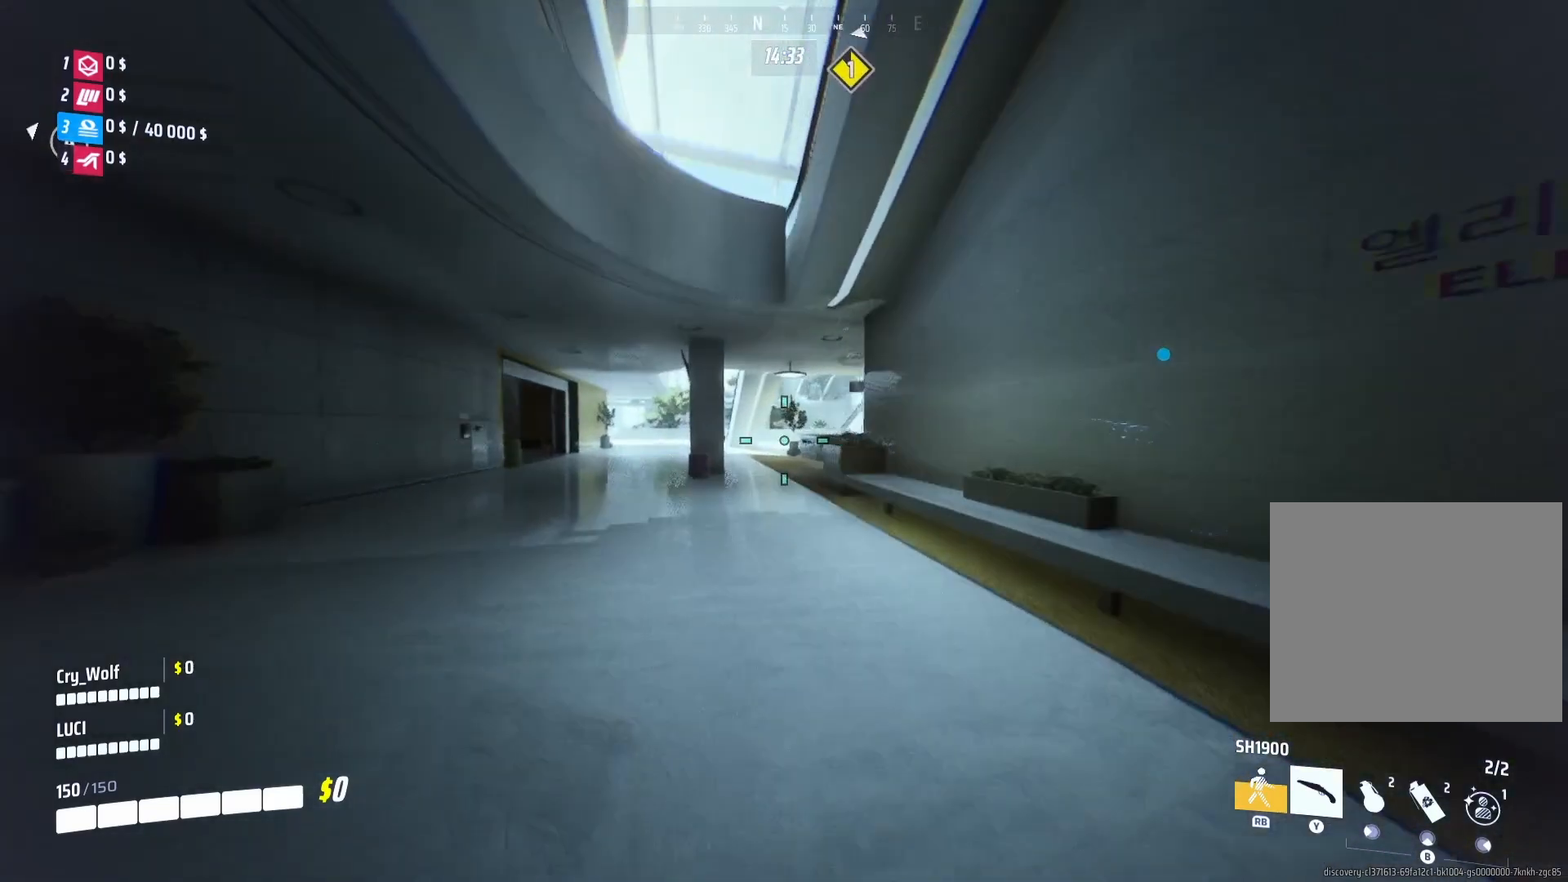
{"buttons": ["R3"], "left_stick": "up-left", "right_stick": "center", "events": [[140, "R3", "down"]]}
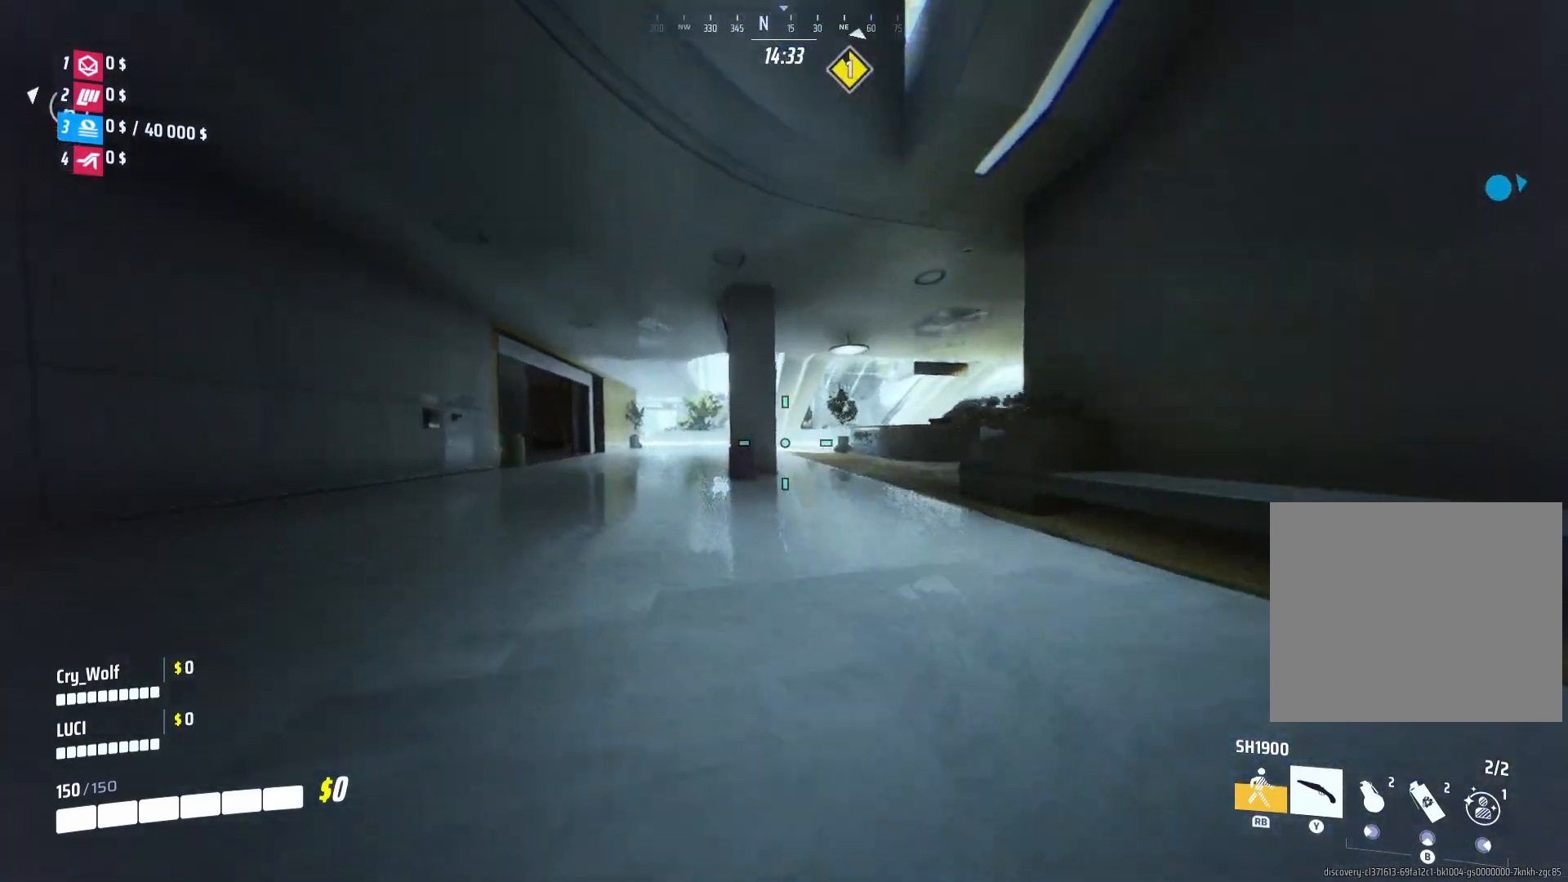
{"buttons": [], "left_stick": "up-left", "right_stick": "center", "events": [[60, "L1", "down"], [80, "R3", "up"], [160, "L1", "up"], [420, "R1", "down"], [500, "R1", "up"]]}
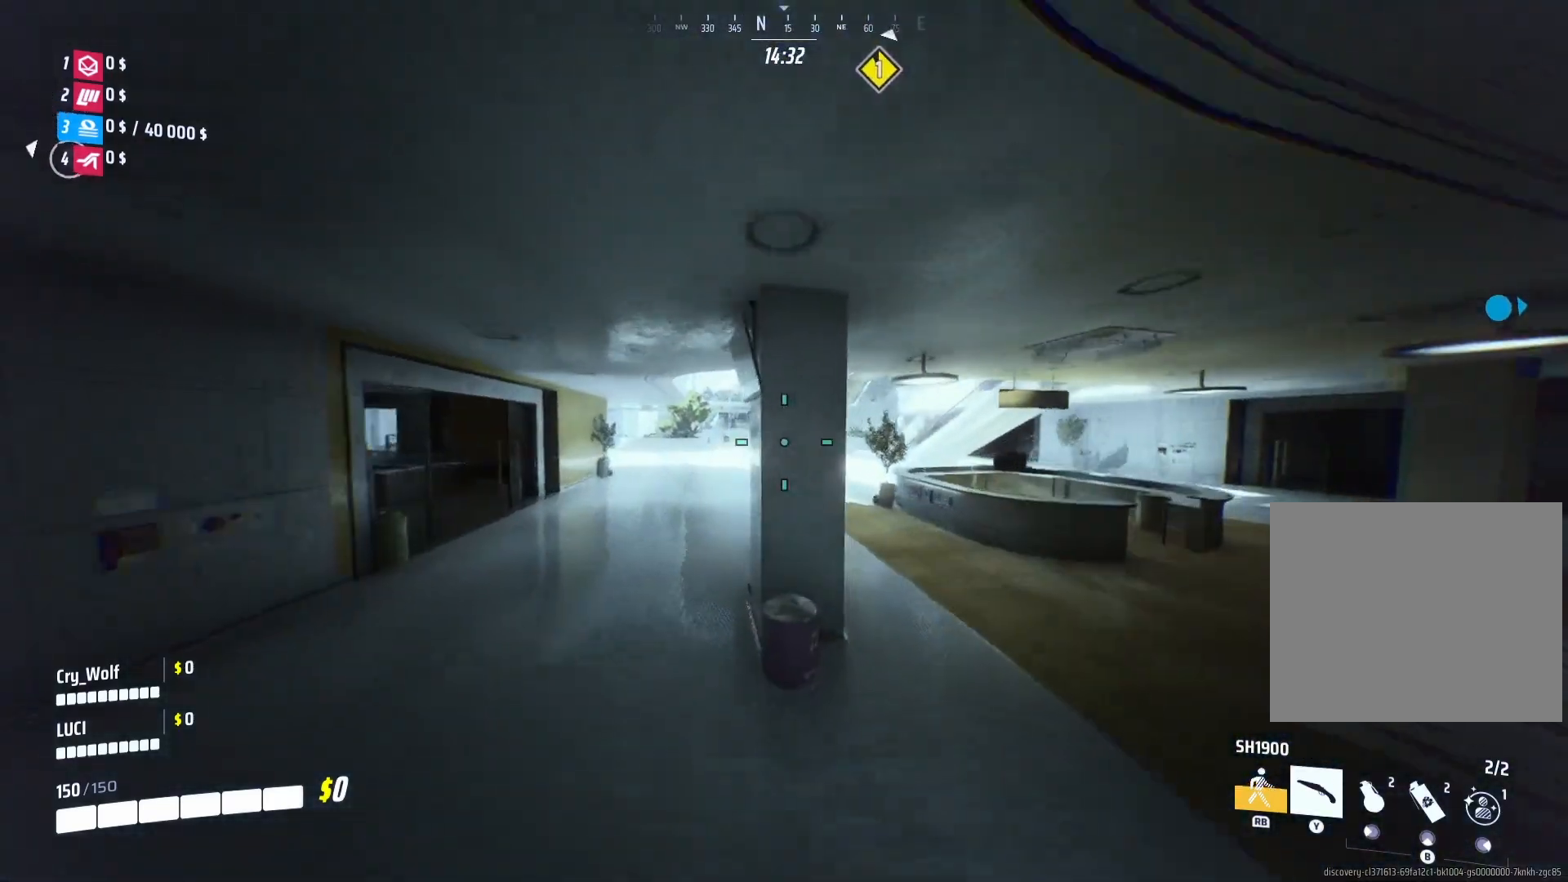
{"buttons": [], "left_stick": "up-left", "right_stick": "right", "events": [[160, "right_stick", "right"], [240, "right_stick", "center"], [480, "right_stick", "right"]]}
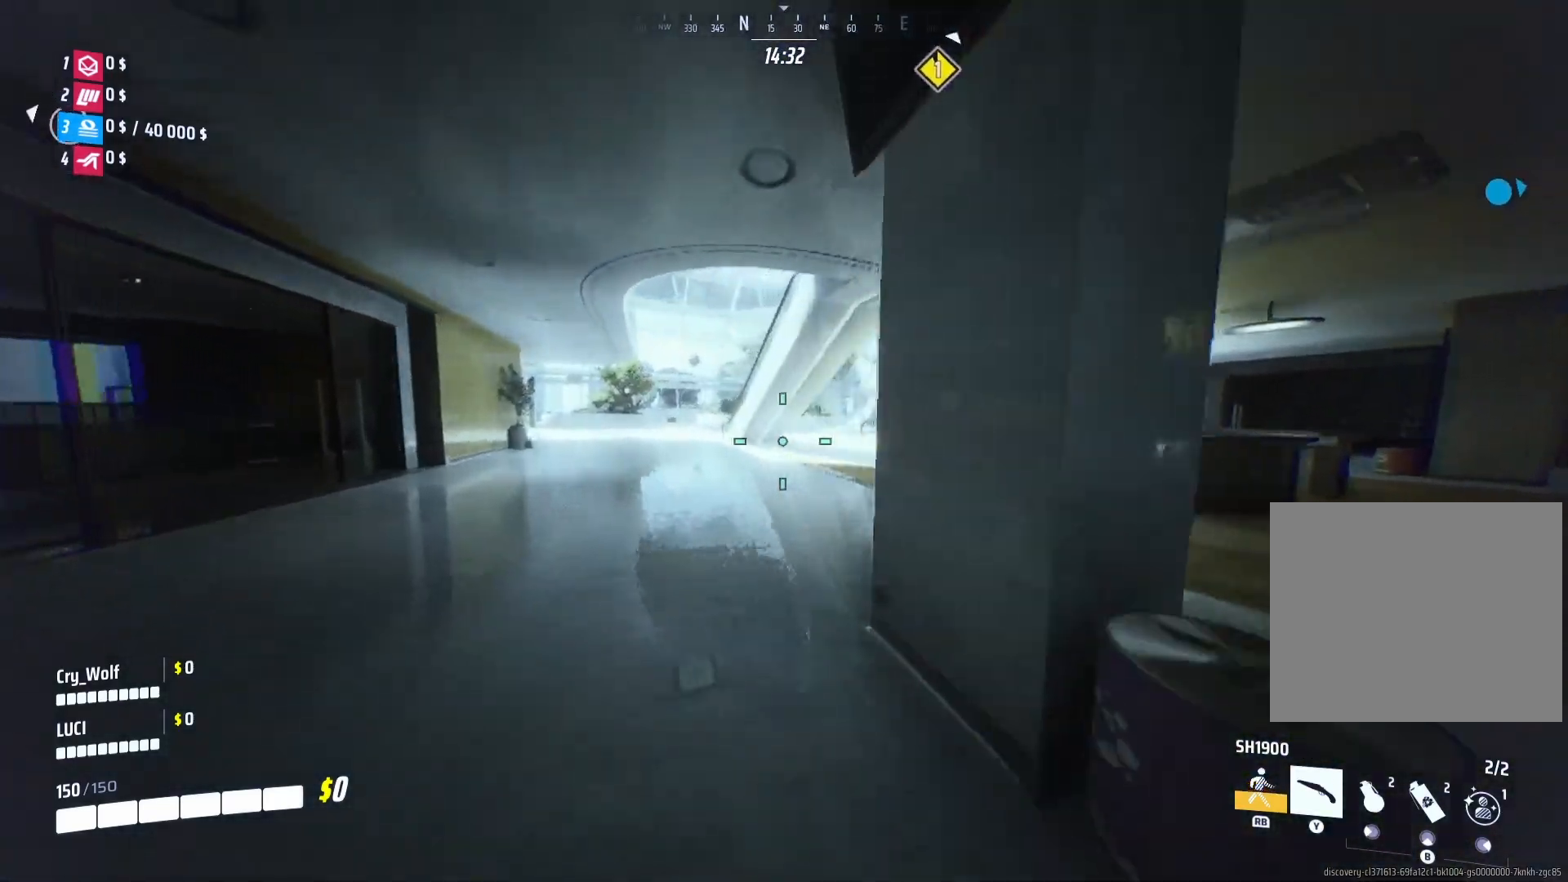
{"buttons": [], "left_stick": "up", "right_stick": "center", "events": [[220, "left_stick", "up"], [280, "R1", "down"], [340, "right_stick", "center"], [420, "R1", "up"]]}
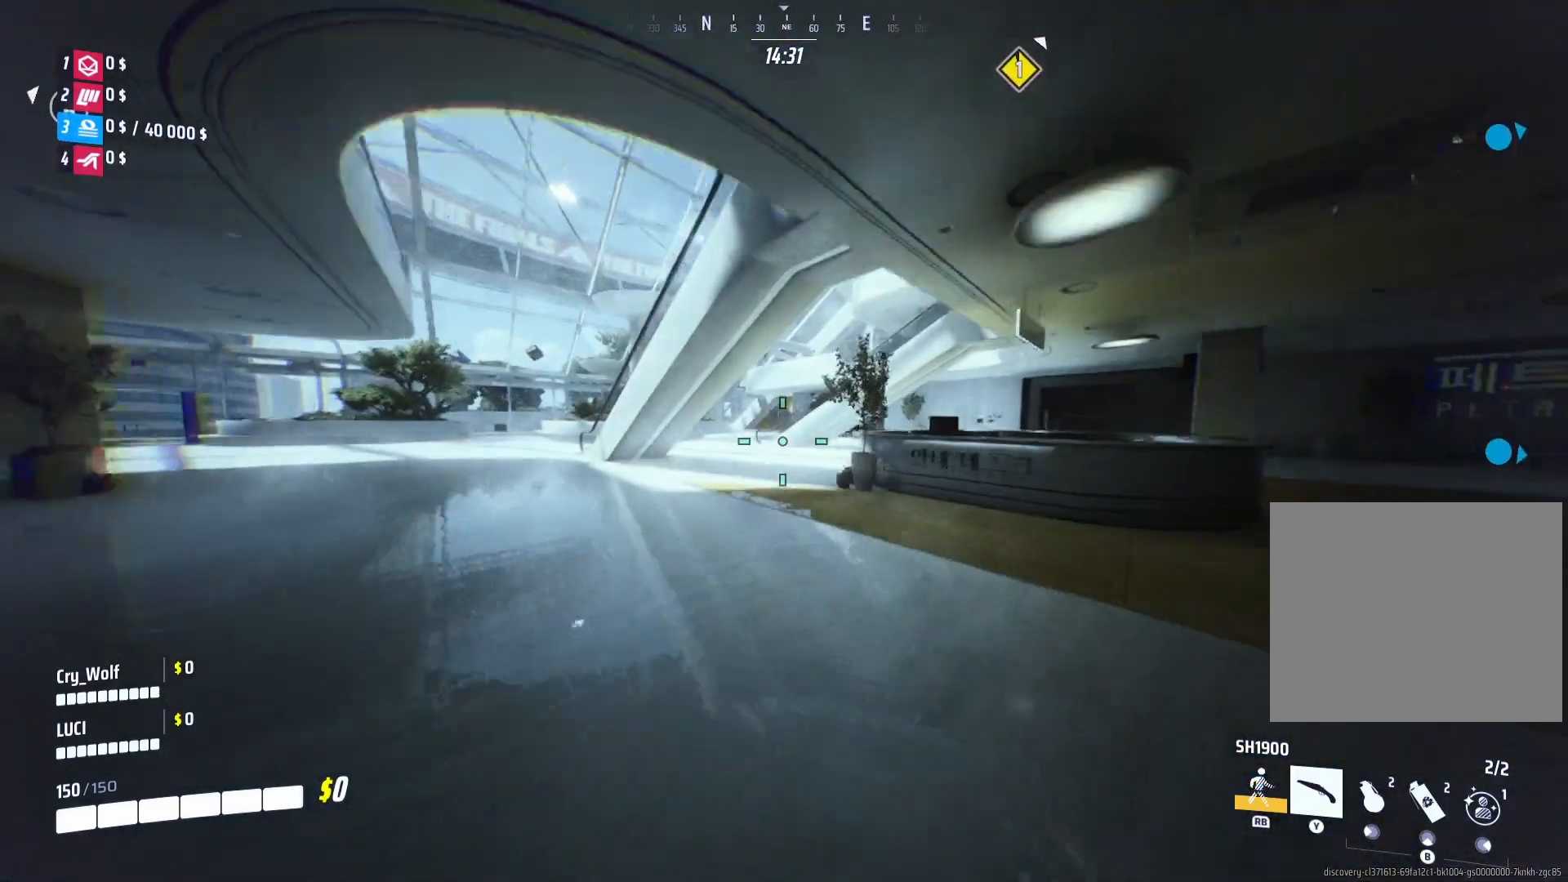
{"buttons": ["R1"], "left_stick": "up", "right_stick": "center", "events": [[220, "right_stick", "right"], [300, "right_stick", "center"], [420, "R1", "down"]]}
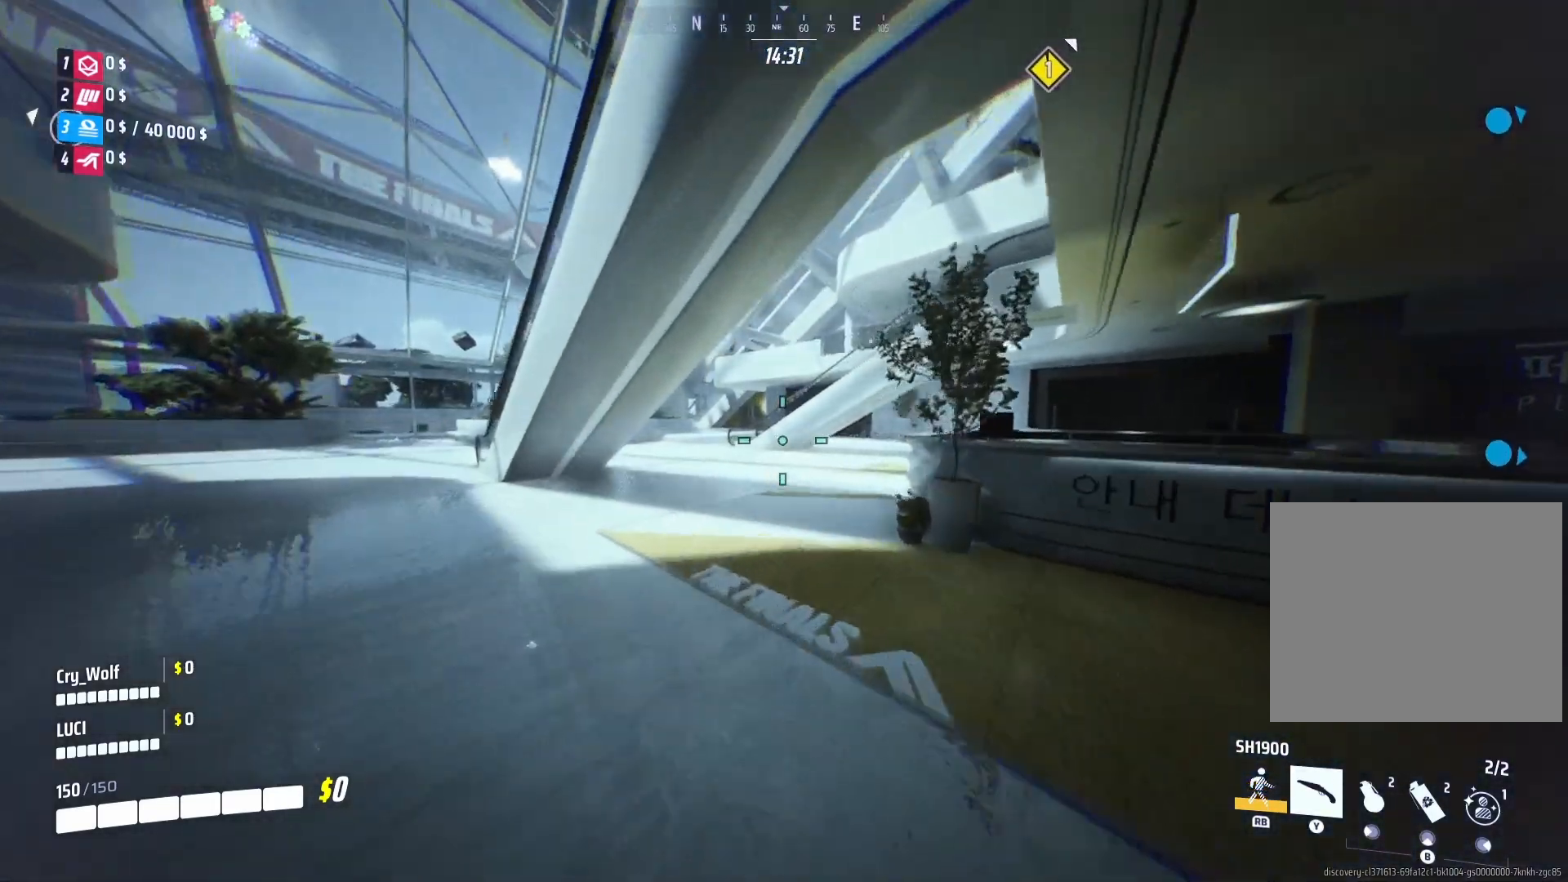
{"buttons": [], "left_stick": "up-left", "right_stick": "right", "events": [[100, "R1", "up"], [400, "right_stick", "right"], [500, "left_stick", "up-left"]]}
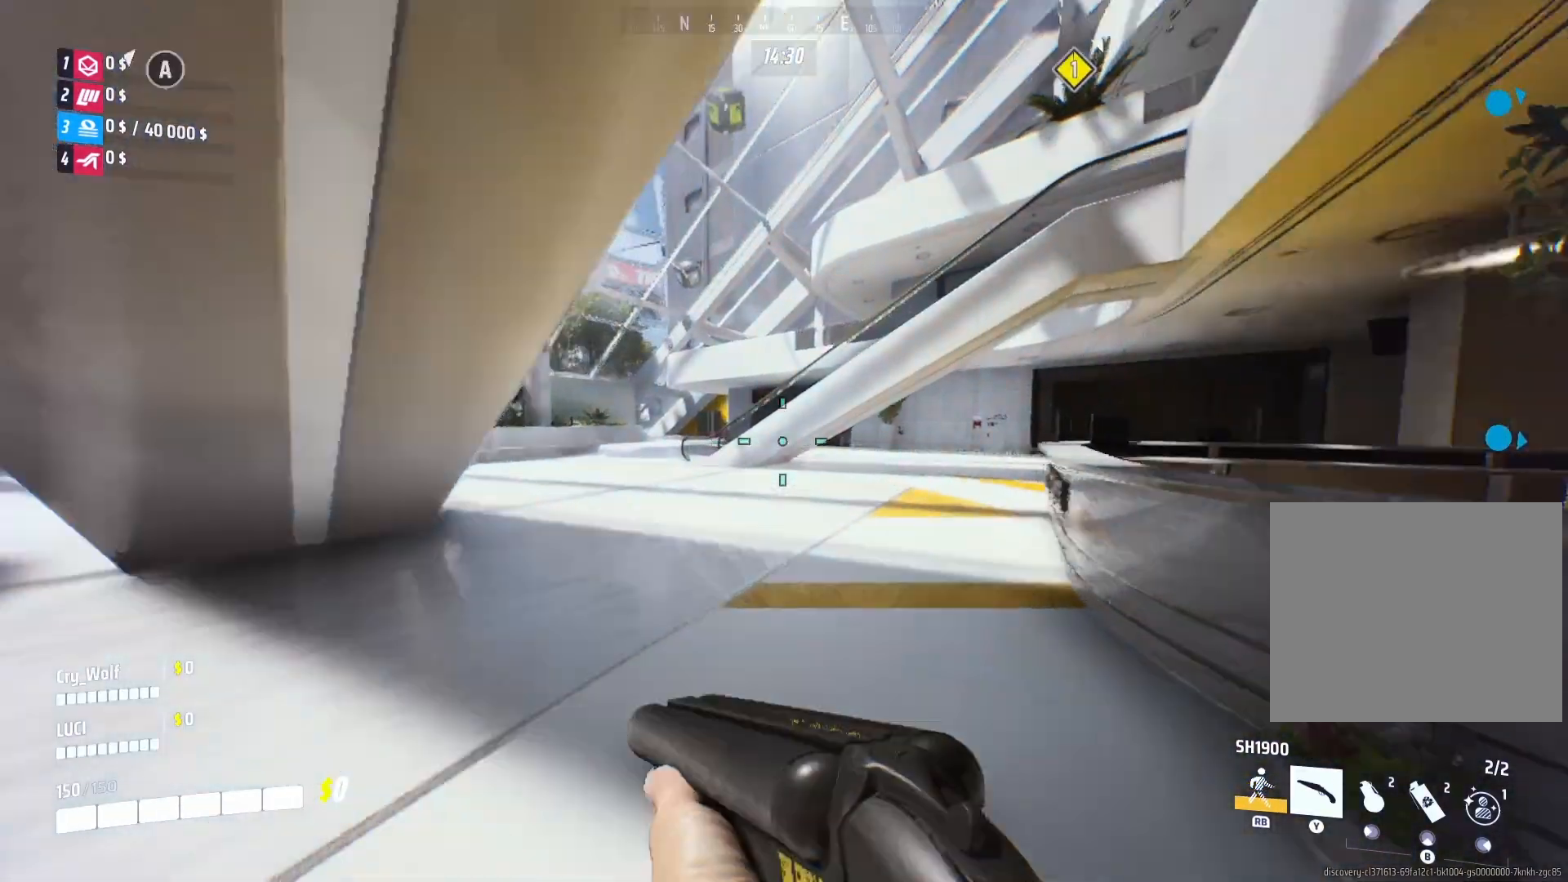
{"buttons": [], "left_stick": "left", "right_stick": "right", "events": [[160, "left_stick", "left"], [280, "right_stick", "center"], [340, "right_stick", "right"]]}
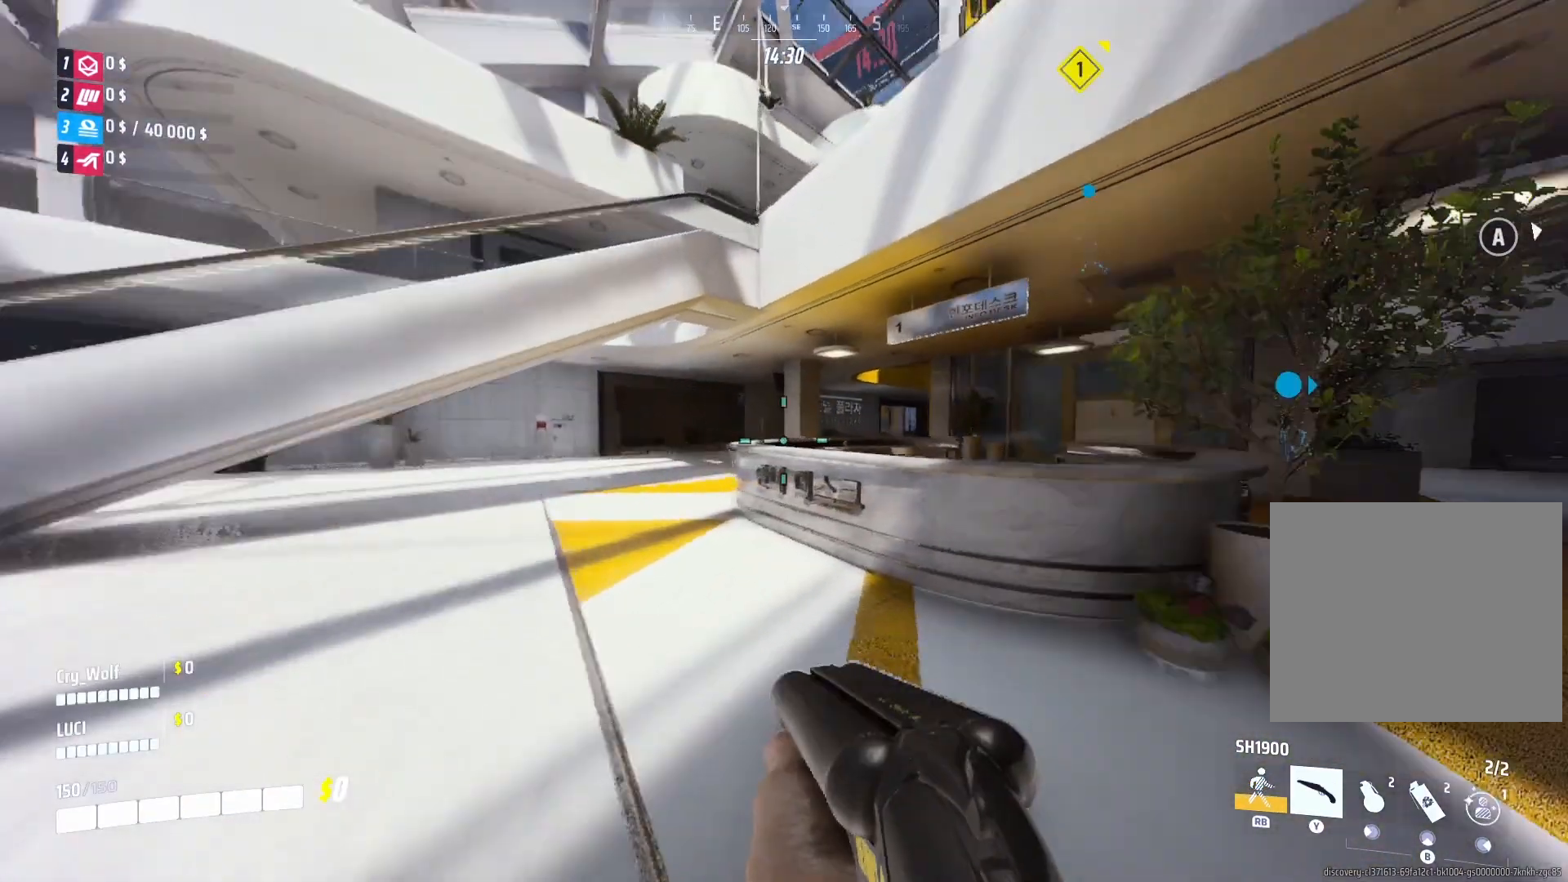
{"buttons": [], "left_stick": "left", "right_stick": "up", "events": [[60, "right_stick", "center"], [280, "right_stick", "up-right"], [420, "right_stick", "up"]]}
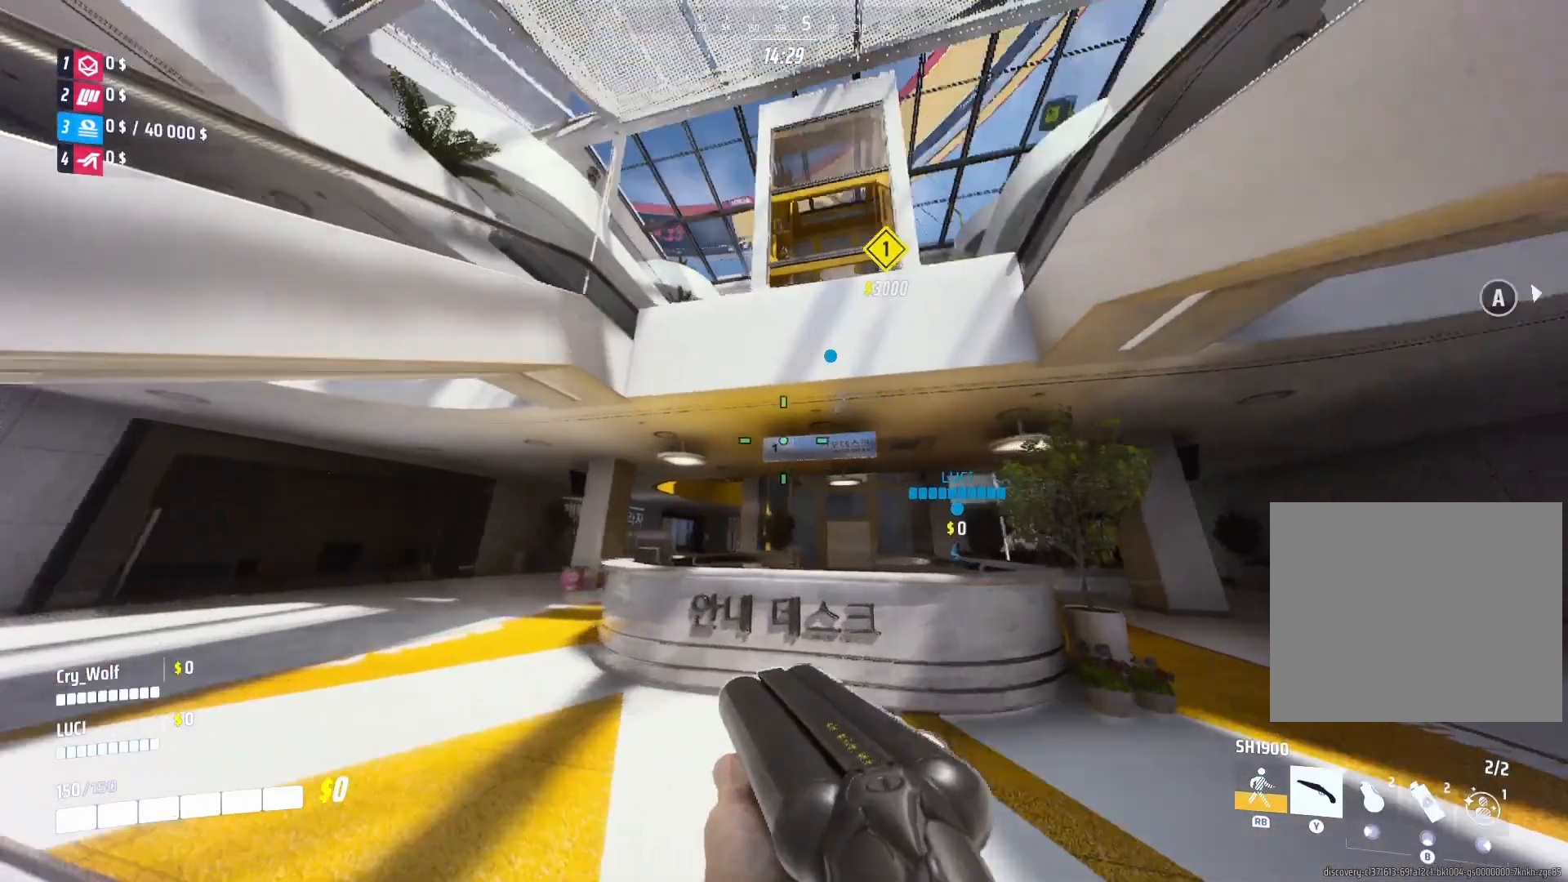
{"buttons": [], "left_stick": "up-left", "right_stick": "center", "events": [[80, "right_stick", "center"], [160, "right_stick", "down-left"], [280, "left_stick", "up-left"], [480, "right_stick", "center"]]}
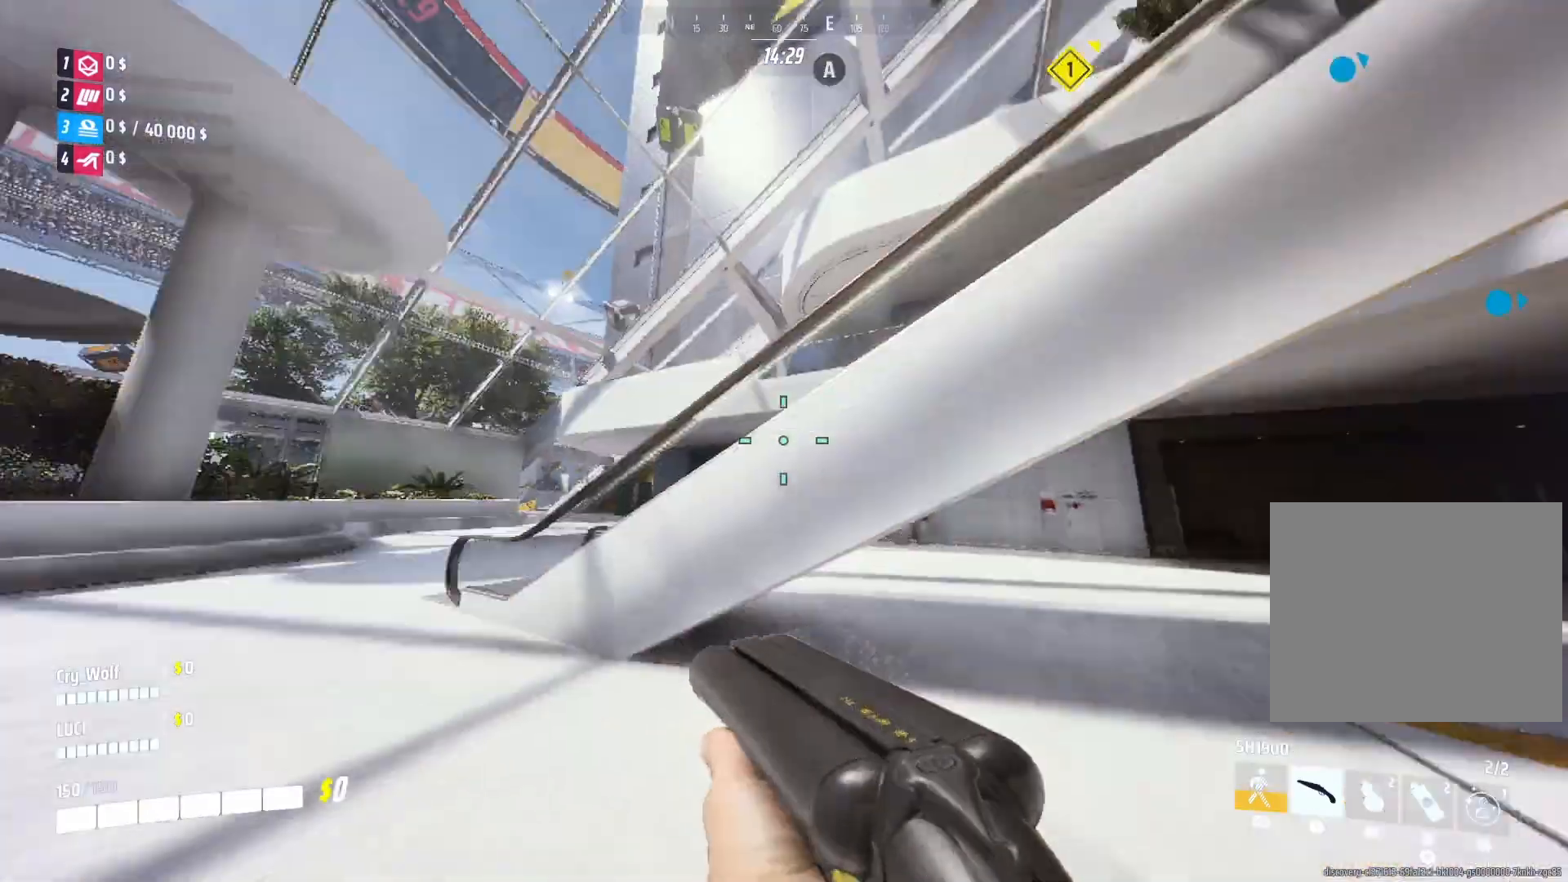
{"buttons": ["L3"], "left_stick": "up-left", "right_stick": "center", "events": [[100, "right_stick", "left"], [180, "L3", "down"], [280, "right_stick", "center"]]}
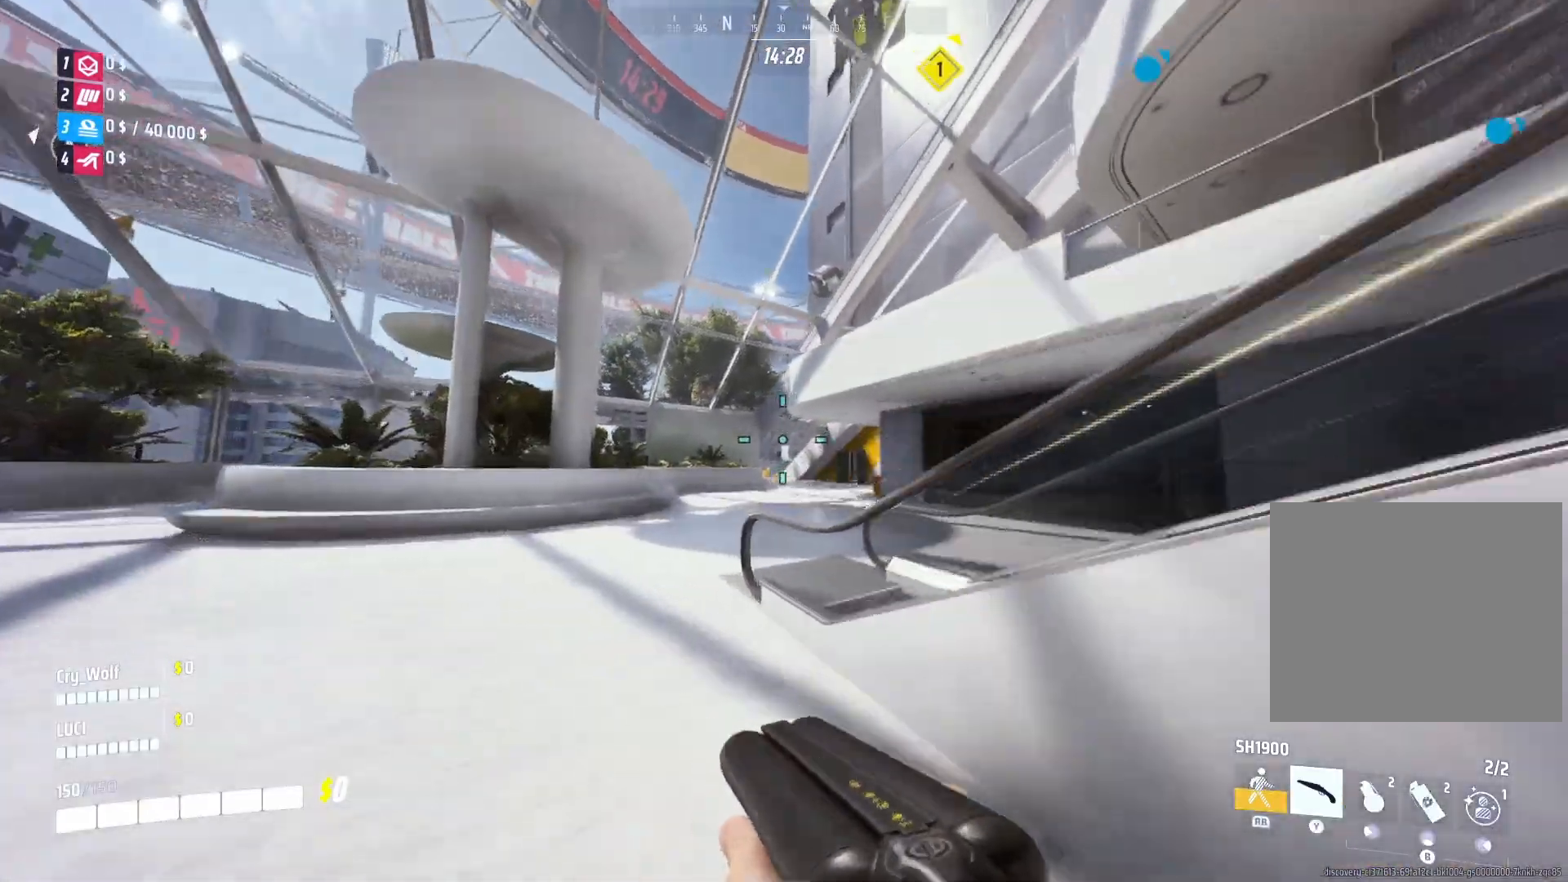
{"buttons": [], "left_stick": "up-left", "right_stick": "center", "events": [[40, "right_stick", "right"], [80, "L3", "up"], [420, "right_stick", "center"]]}
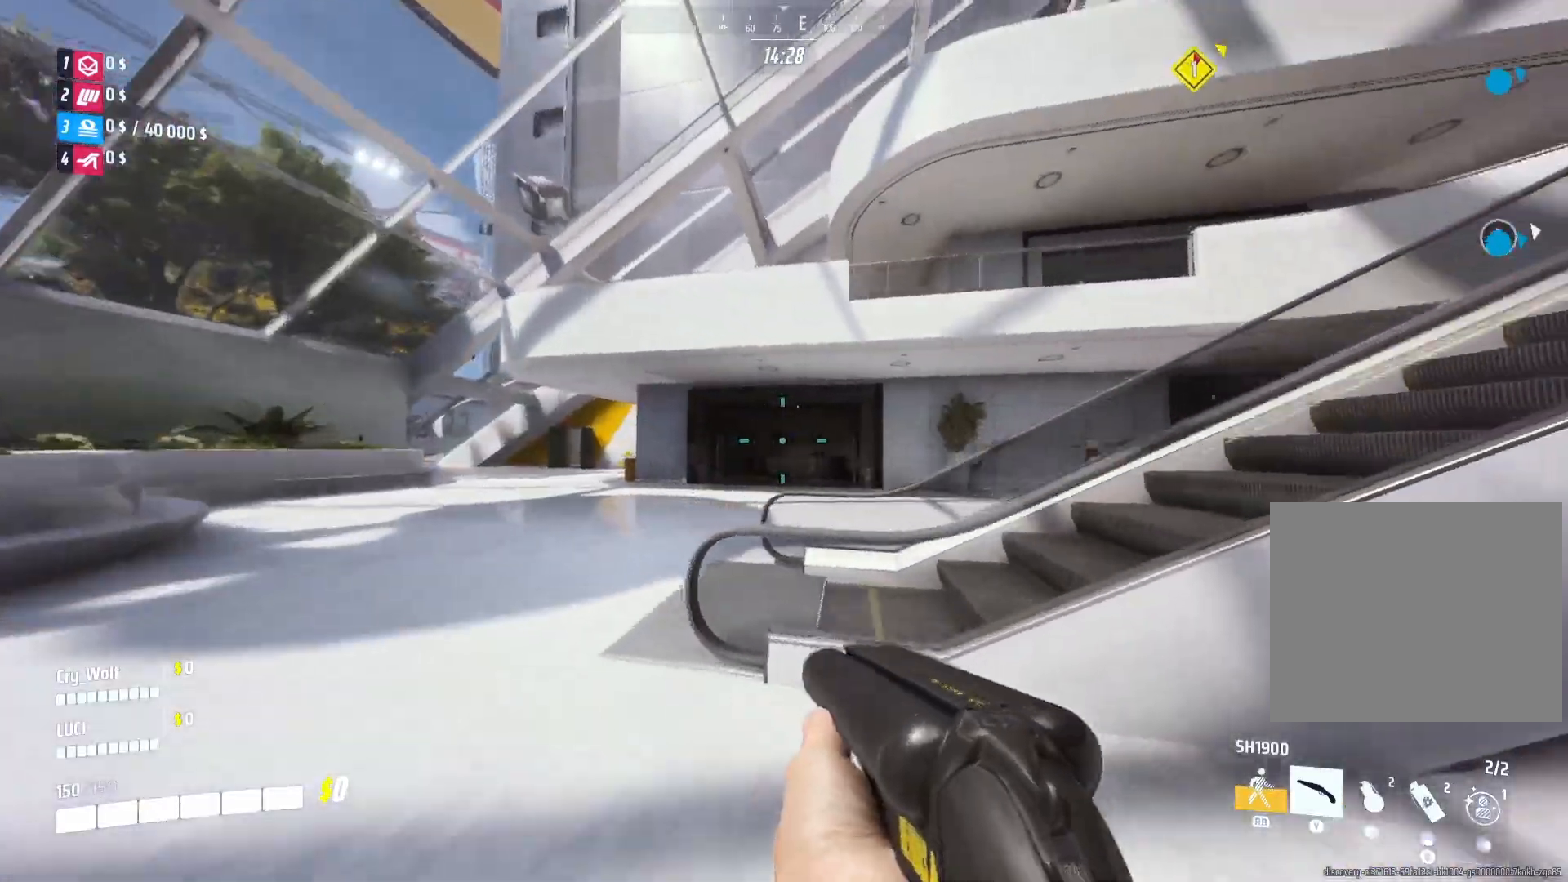
{"buttons": [], "left_stick": "up-left", "right_stick": "right", "events": [[140, "L3", "down"], [160, "right_stick", "right"], [460, "L3", "up"]]}
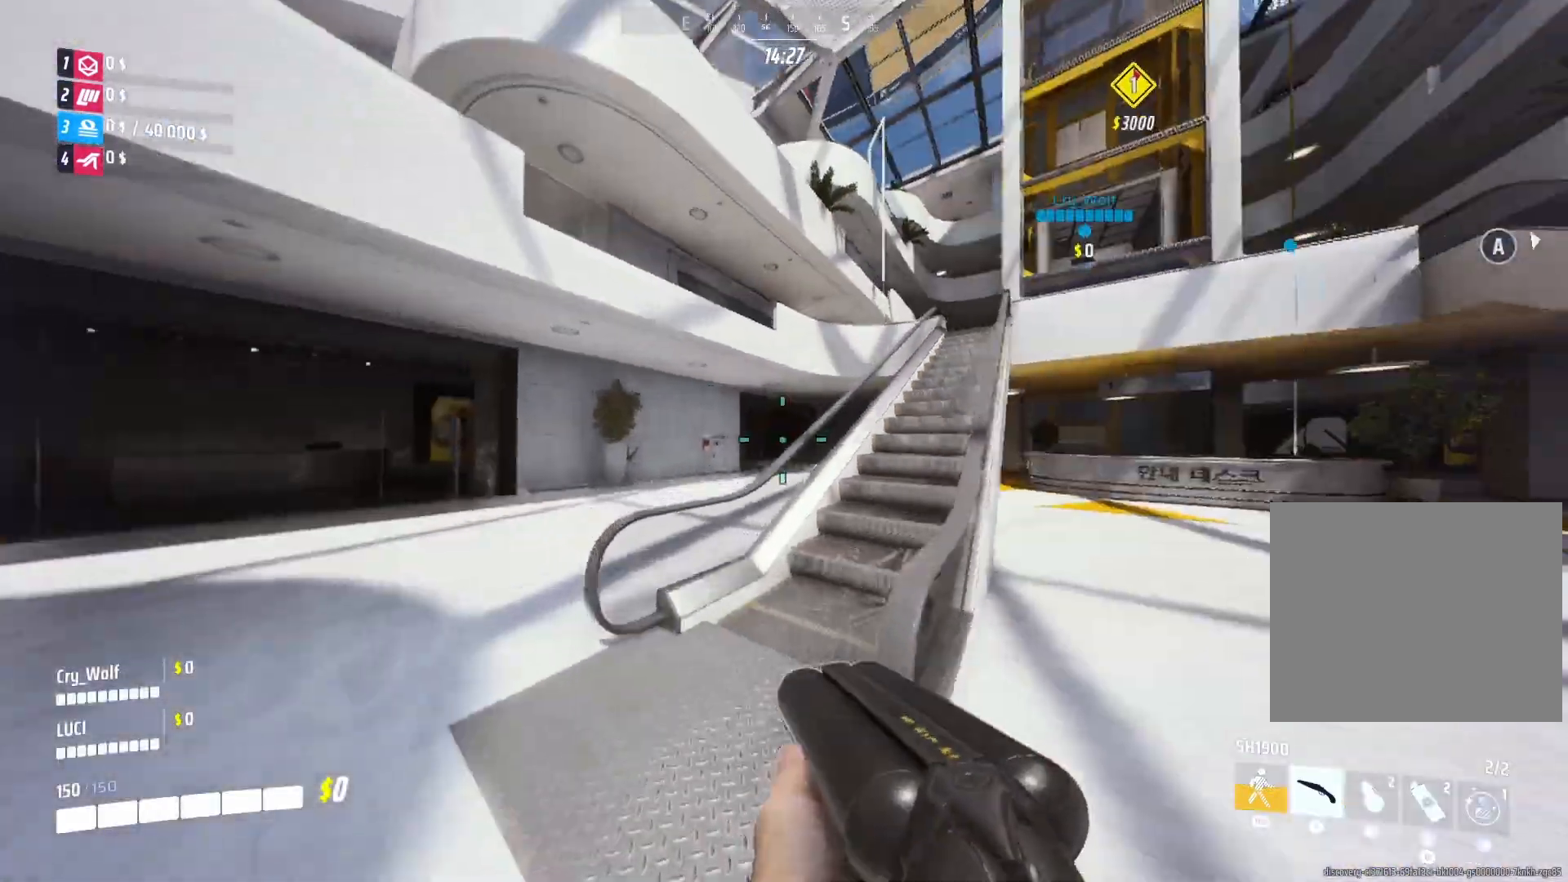
{"buttons": ["L3"], "left_stick": "up", "right_stick": "center", "events": [[100, "left_stick", "up"], [180, "right_stick", "center"], [280, "L3", "down"], [320, "right_stick", "right"], [480, "right_stick", "center"]]}
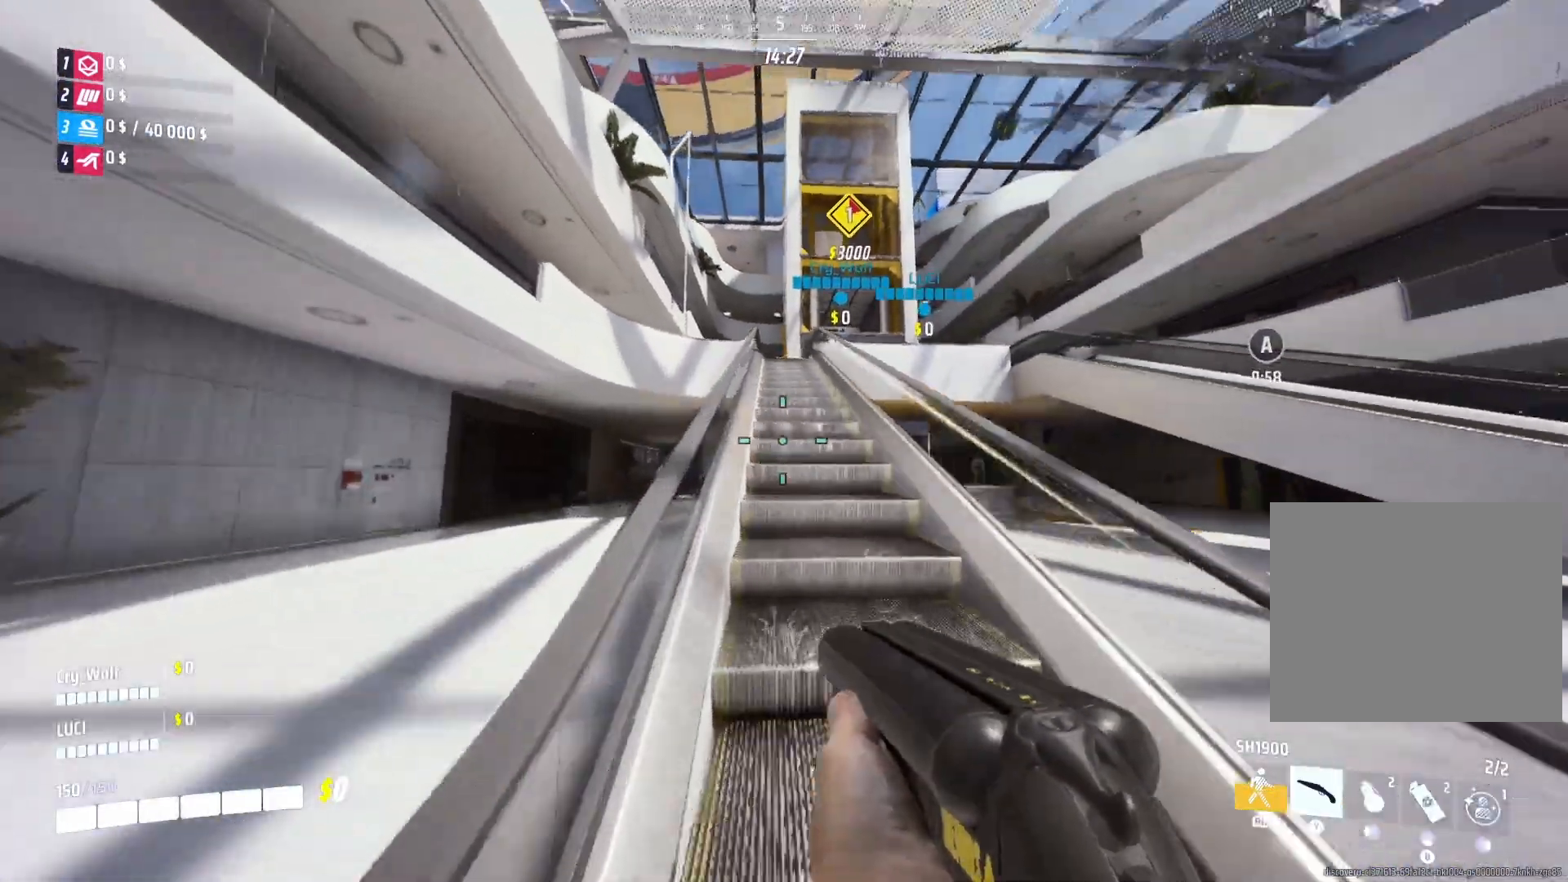
{"buttons": [], "left_stick": "up", "right_stick": "center", "events": [[280, "L3", "up"]]}
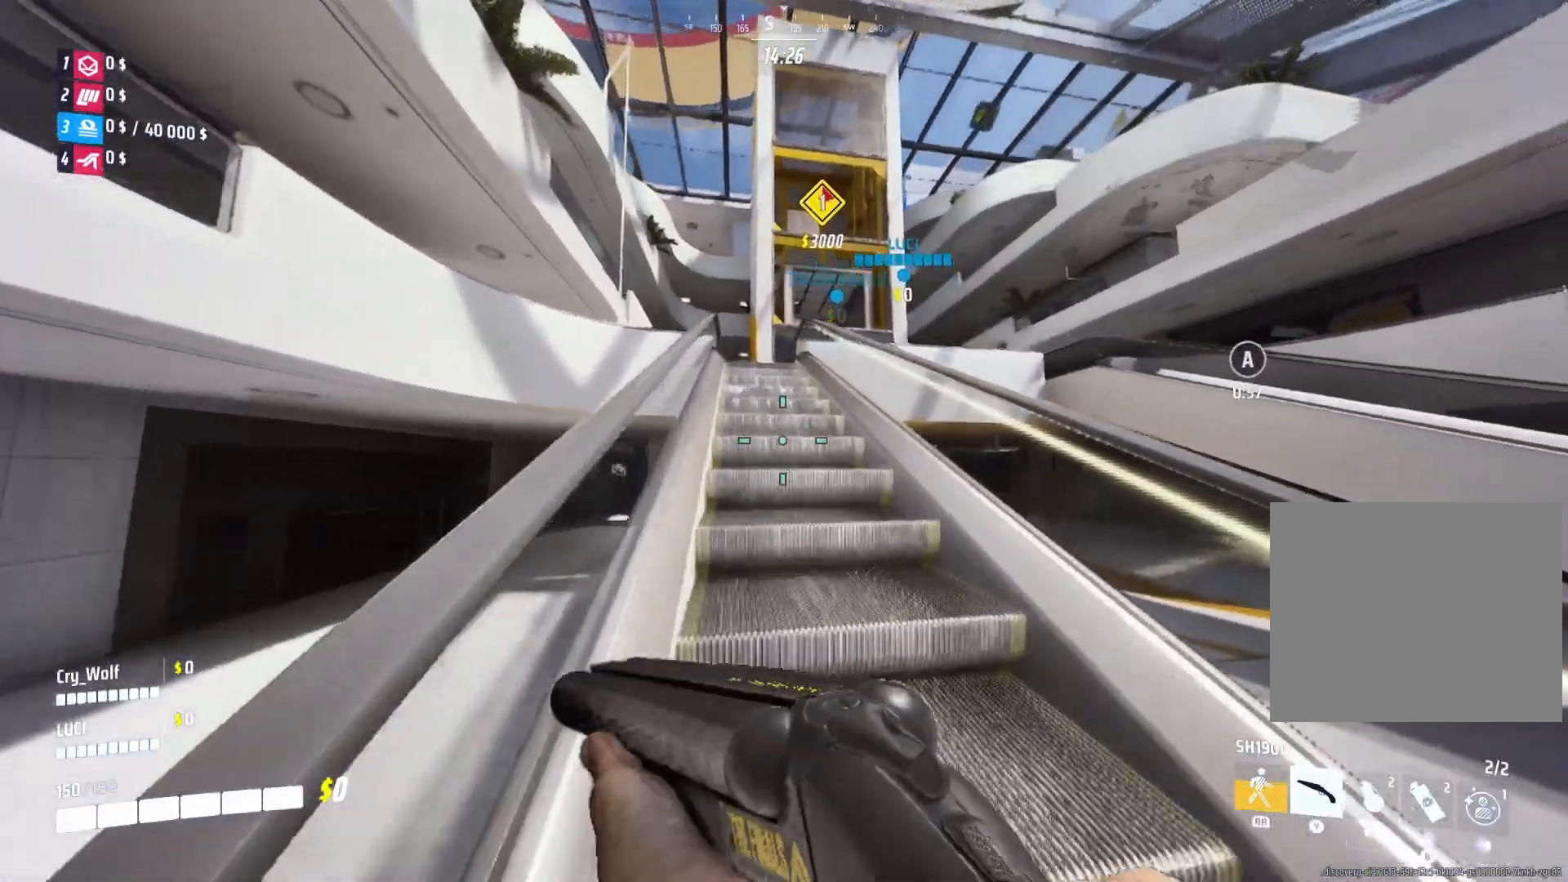
{"buttons": [], "left_stick": "up", "right_stick": "center", "events": [[20, "right_stick", "right"], [100, "right_stick", "center"]]}
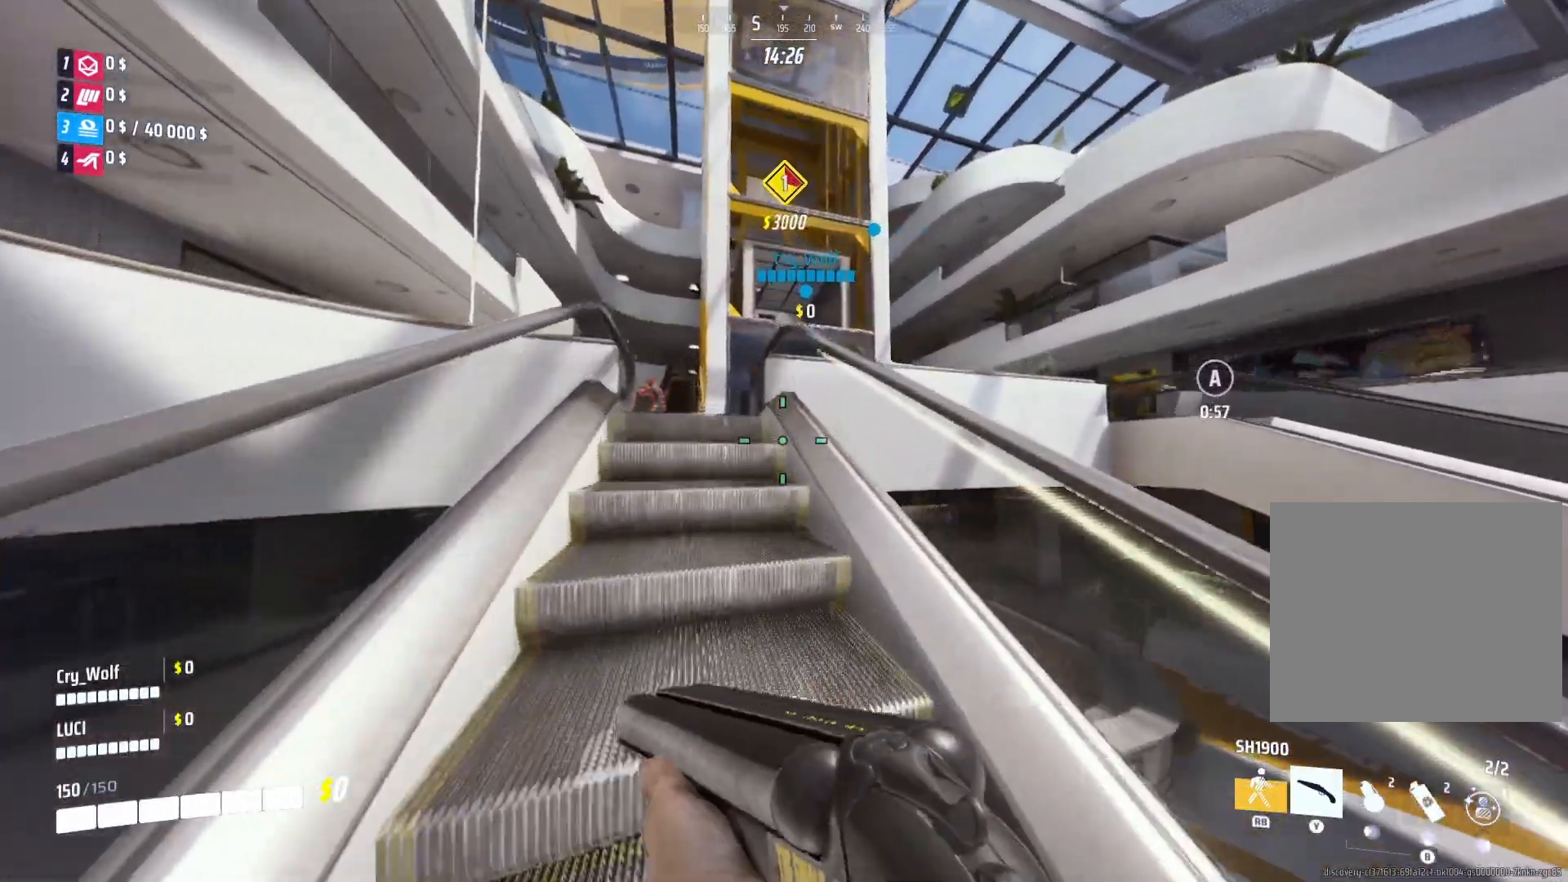
{"buttons": [], "left_stick": "up-left", "right_stick": "center", "events": [[300, "R1", "down"], [340, "right_stick", "left"], [400, "R1", "up"], [460, "left_stick", "up-left"], [500, "right_stick", "center"]]}
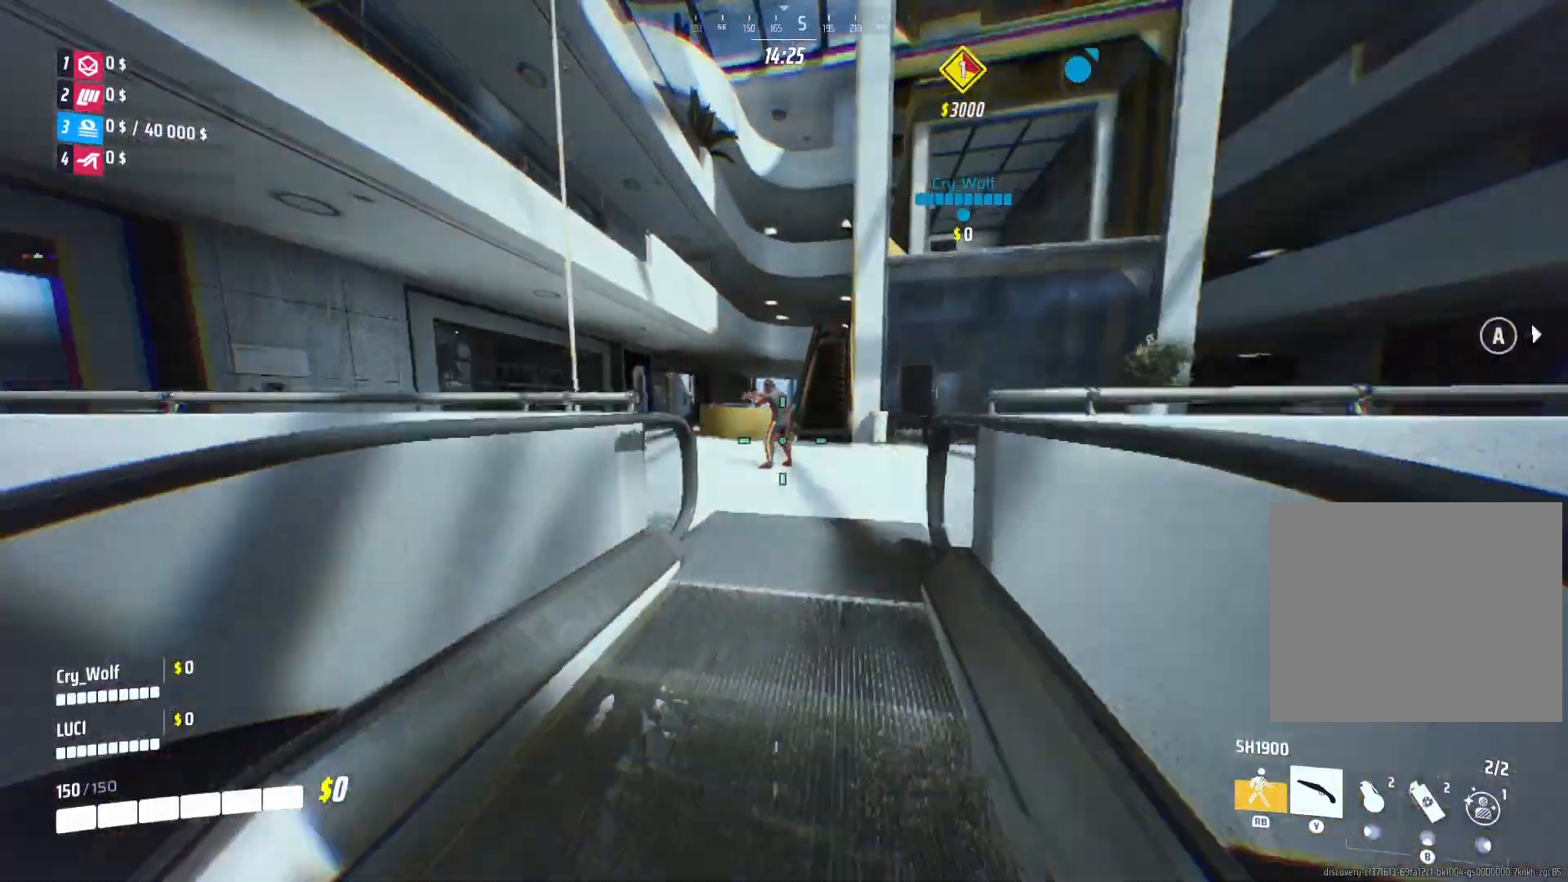
{"buttons": ["L2", "R2"], "left_stick": "up", "right_stick": "right", "events": [[360, "L2", "down"], [440, "left_stick", "up"], [460, "R2", "down"], [460, "right_stick", "right"]]}
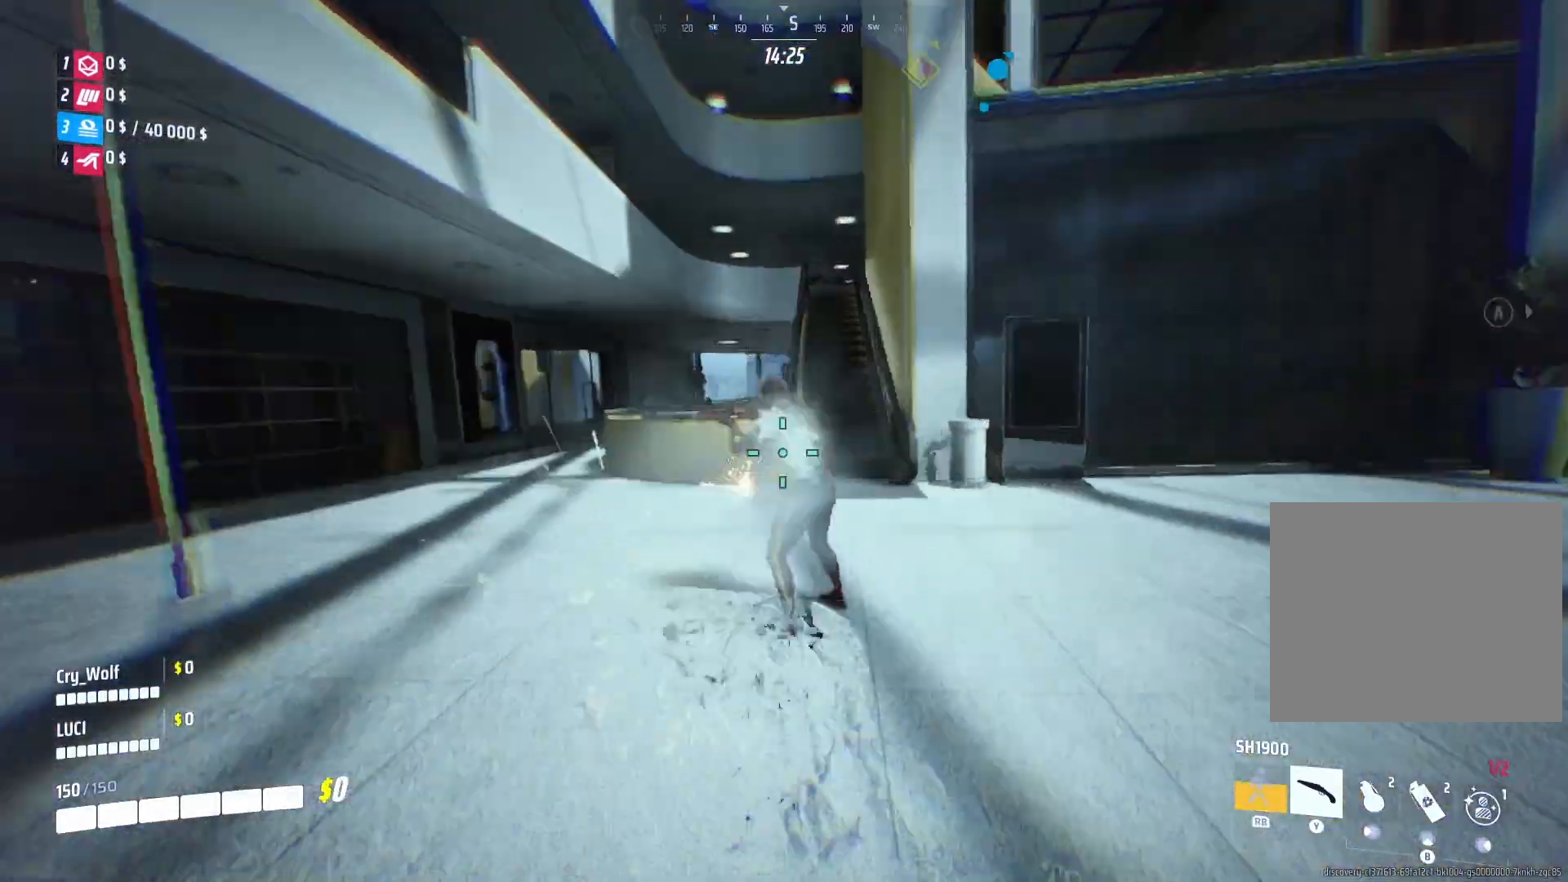
{"buttons": [], "left_stick": "center", "right_stick": "center", "events": [[40, "right_stick", "up"], [180, "right_stick", "center"], [220, "R2", "up"], [240, "L2", "up"], [260, "left_stick", "center"], [320, "right_stick", "down"], [380, "right_stick", "center"]]}
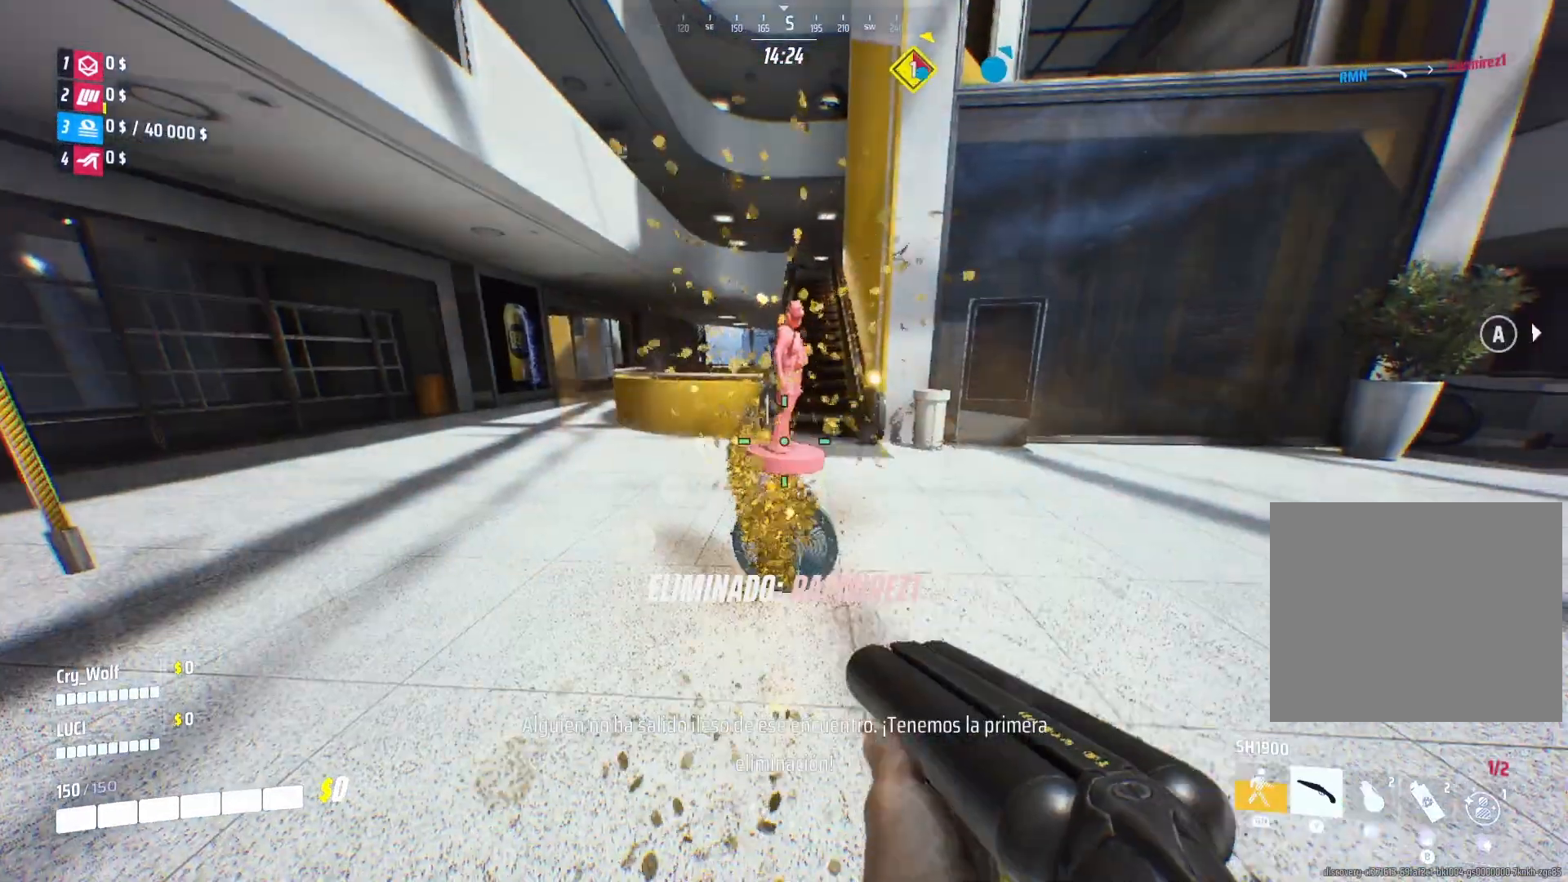
{"buttons": [], "left_stick": "up", "right_stick": "center", "events": [[280, "left_stick", "up"]]}
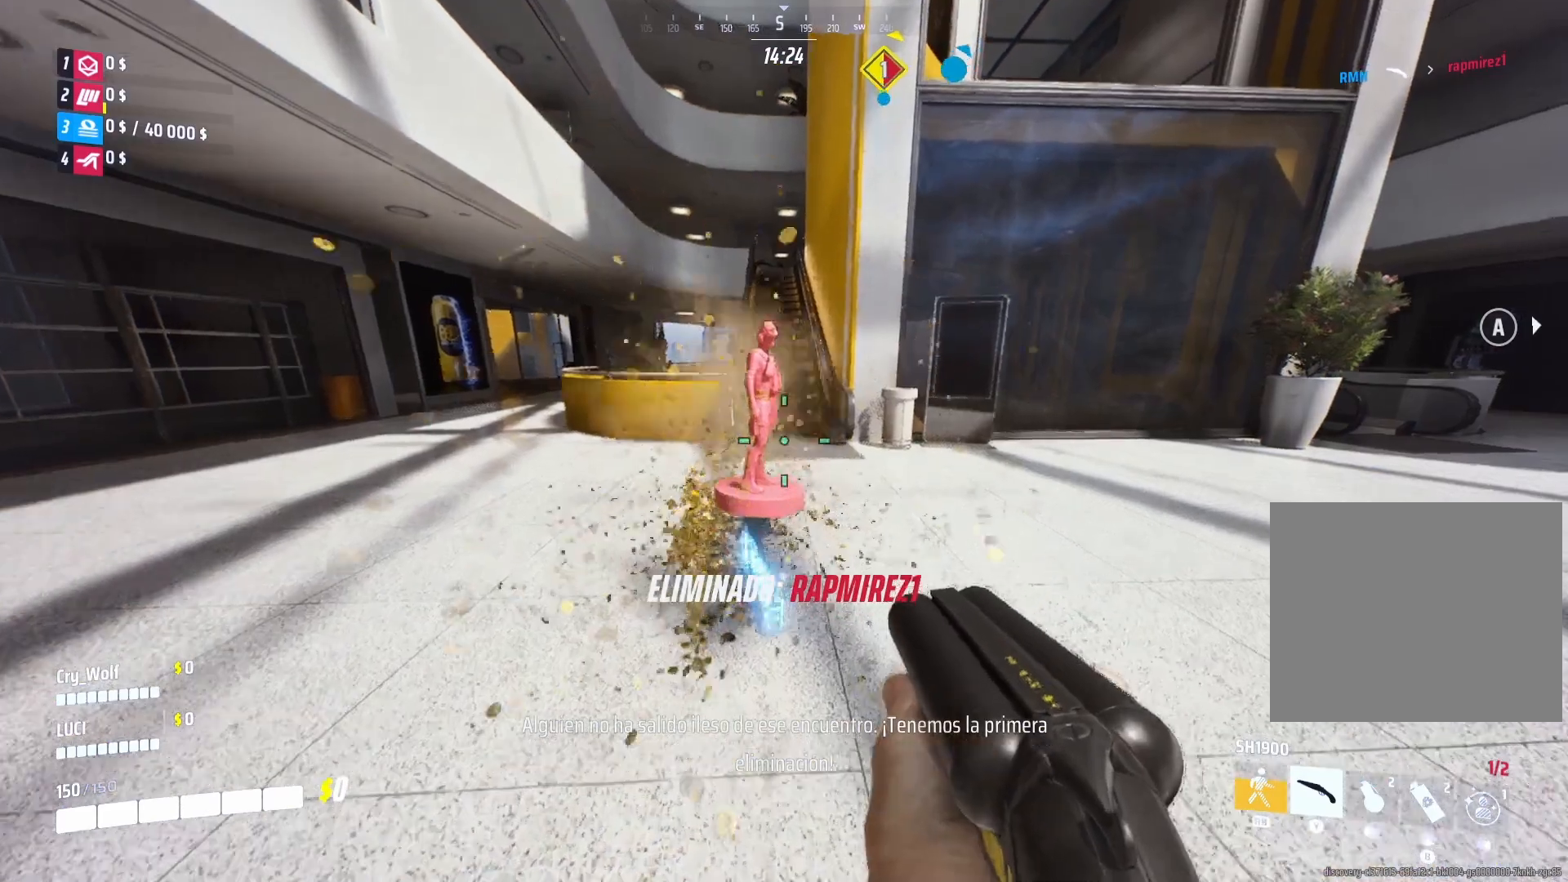
{"buttons": ["L3"], "left_stick": "up-left", "right_stick": "left", "events": [[60, "L3", "down"], [300, "left_stick", "up-left"], [480, "right_stick", "left"]]}
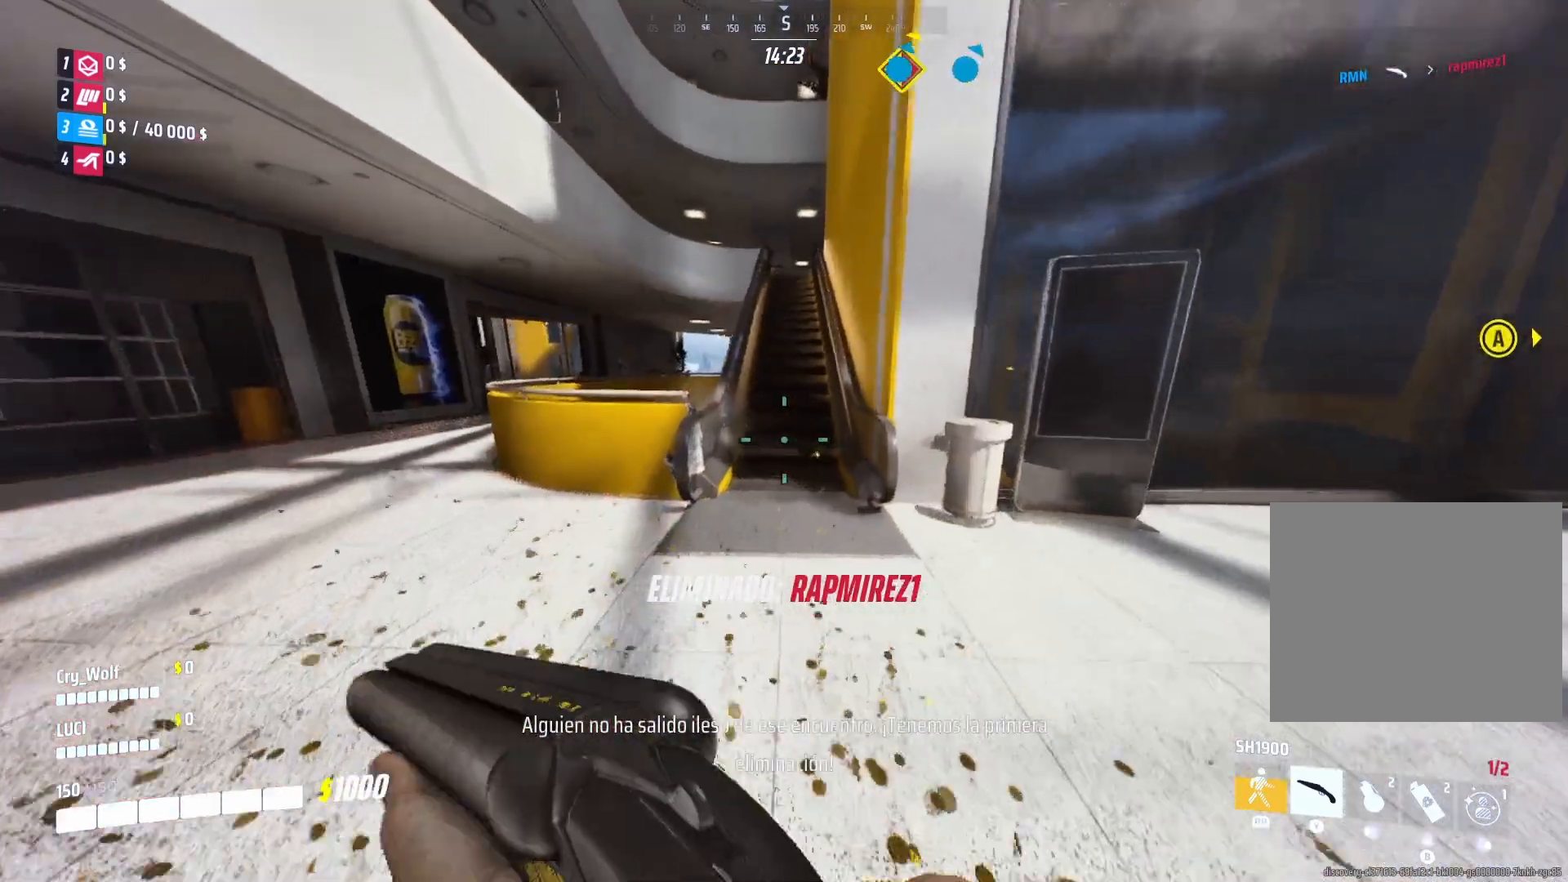
{"buttons": ["L3"], "left_stick": "up-left", "right_stick": "center", "events": [[80, "right_stick", "center"], [320, "SQUARE", "down"], [420, "SQUARE", "up"]]}
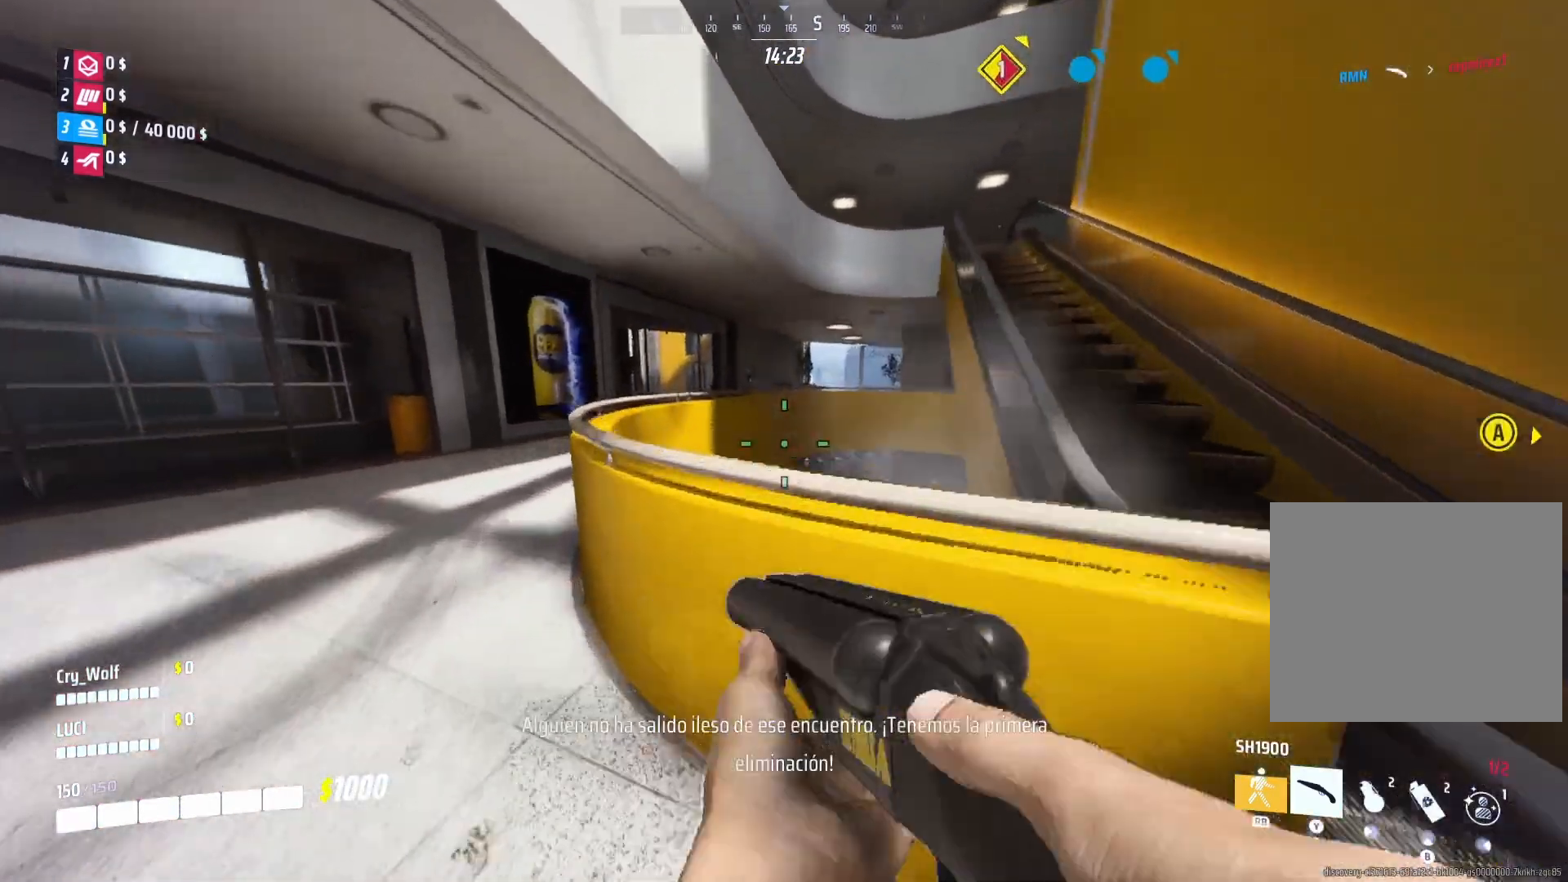
{"buttons": ["L3"], "left_stick": "up-left", "right_stick": "right", "events": [[400, "right_stick", "right"]]}
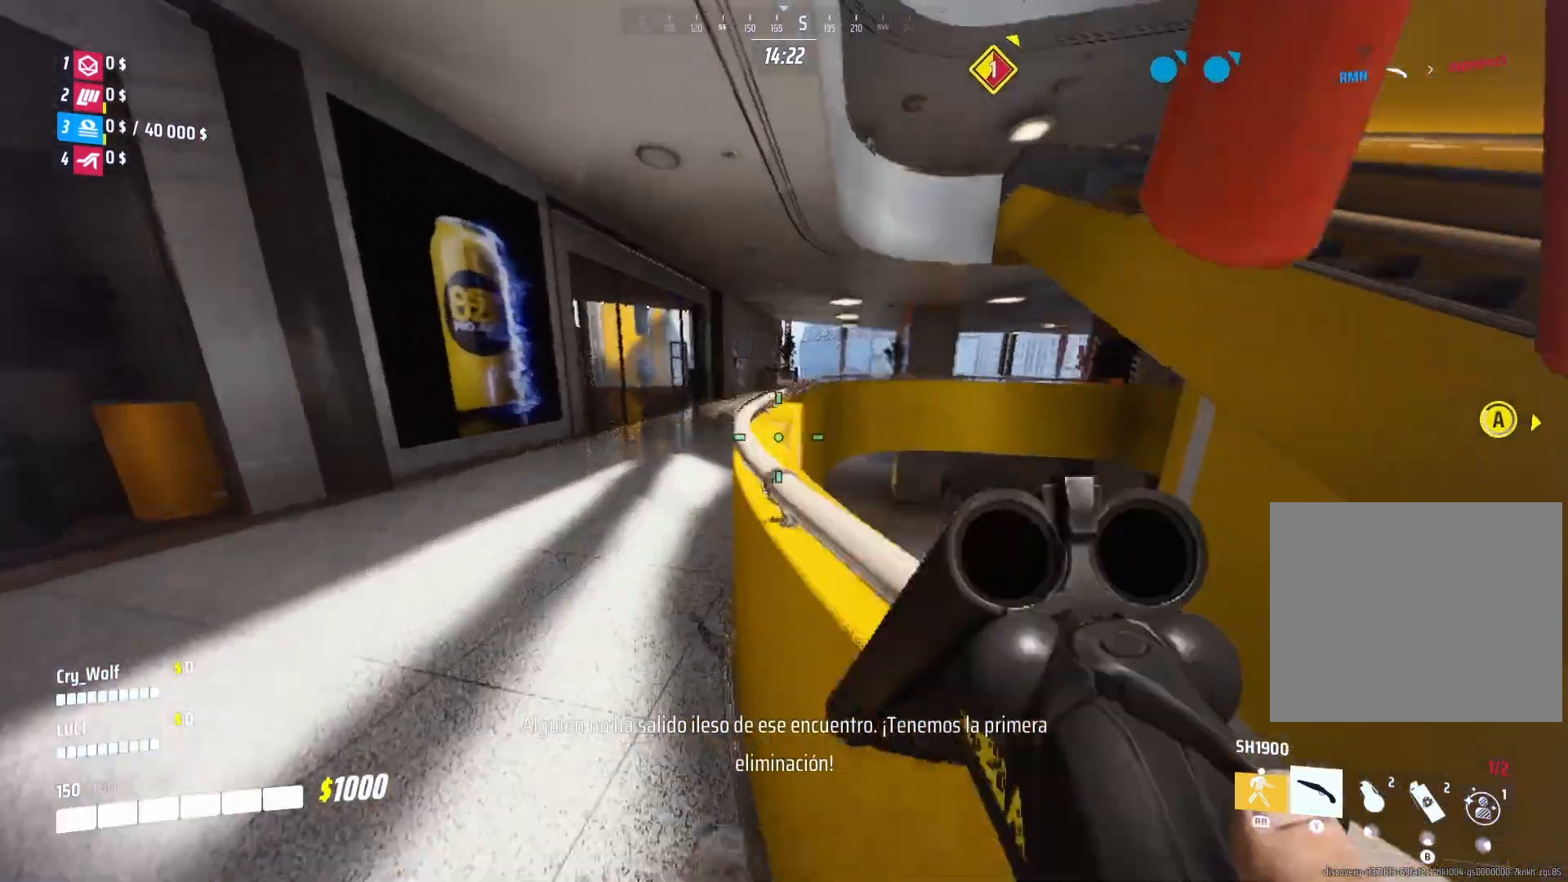
{"buttons": [], "left_stick": "up-left", "right_stick": "center", "events": [[100, "right_stick", "center"], [280, "right_stick", "right"], [360, "L3", "up"], [460, "right_stick", "center"]]}
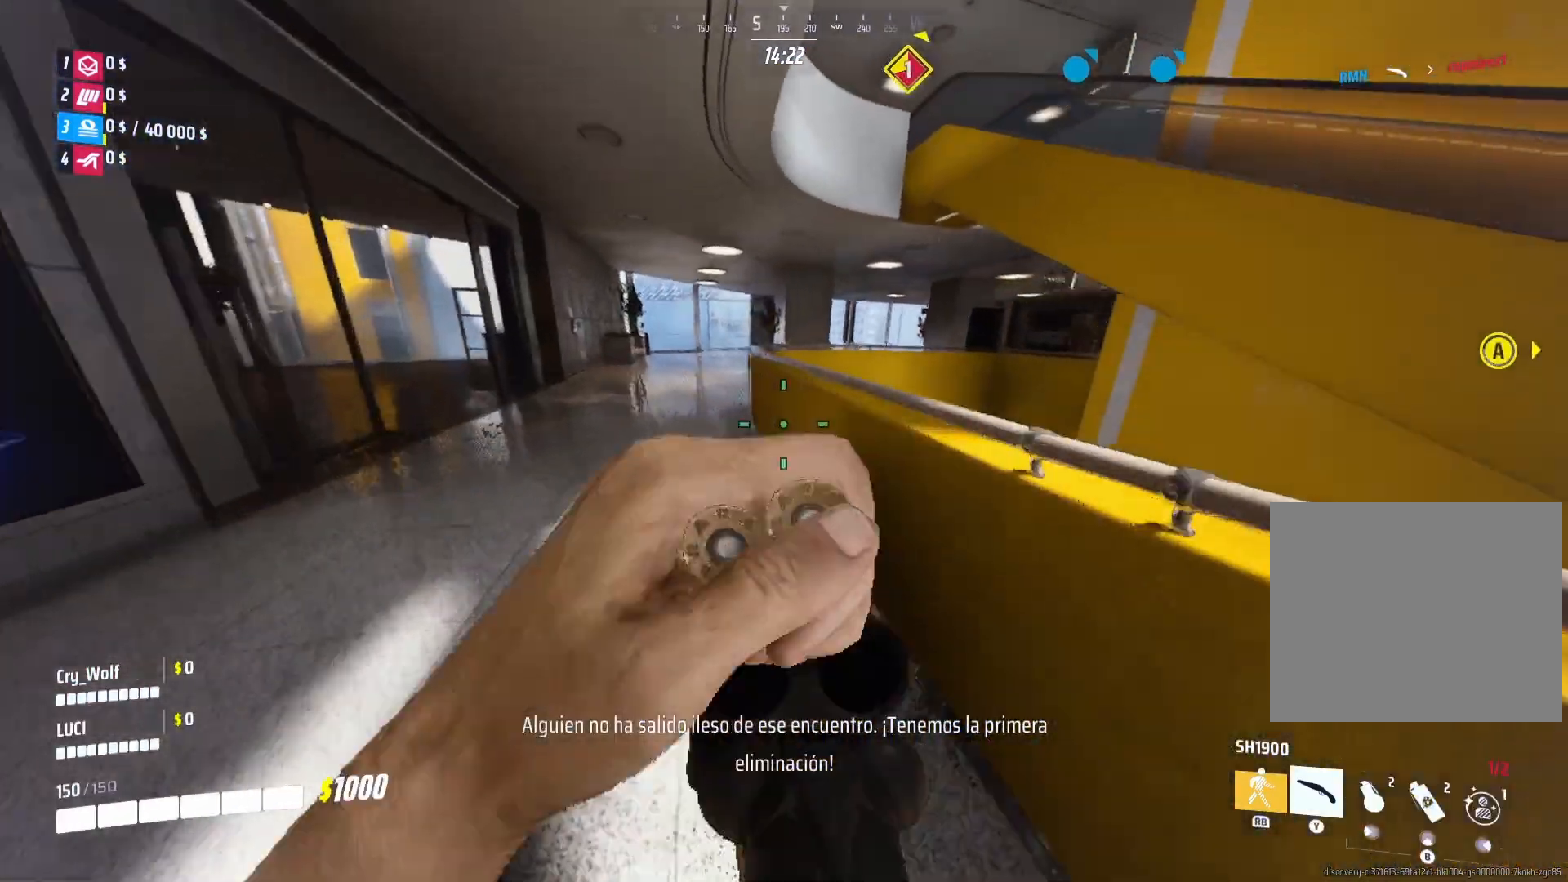
{"buttons": ["R3"], "left_stick": "up-left", "right_stick": "center", "events": [[200, "right_stick", "right"], [360, "right_stick", "center"], [440, "R3", "down"]]}
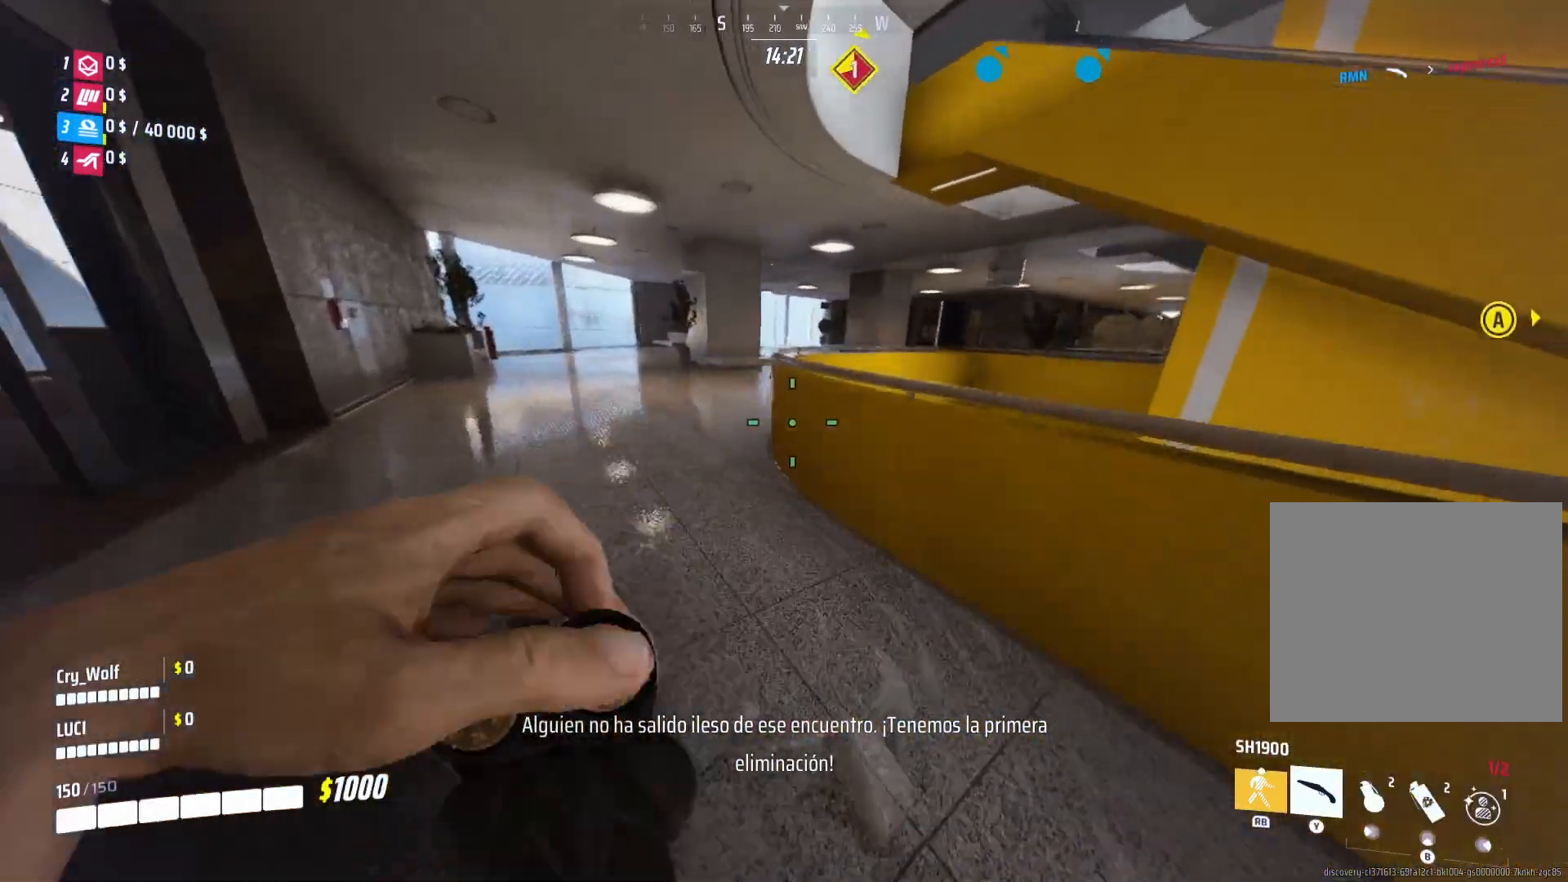
{"buttons": [], "left_stick": "up-left", "right_stick": "right", "events": [[200, "right_stick", "up-right"], [260, "L1", "down"], [400, "L1", "up"], [420, "R3", "up"], [440, "right_stick", "center"], [500, "right_stick", "right"]]}